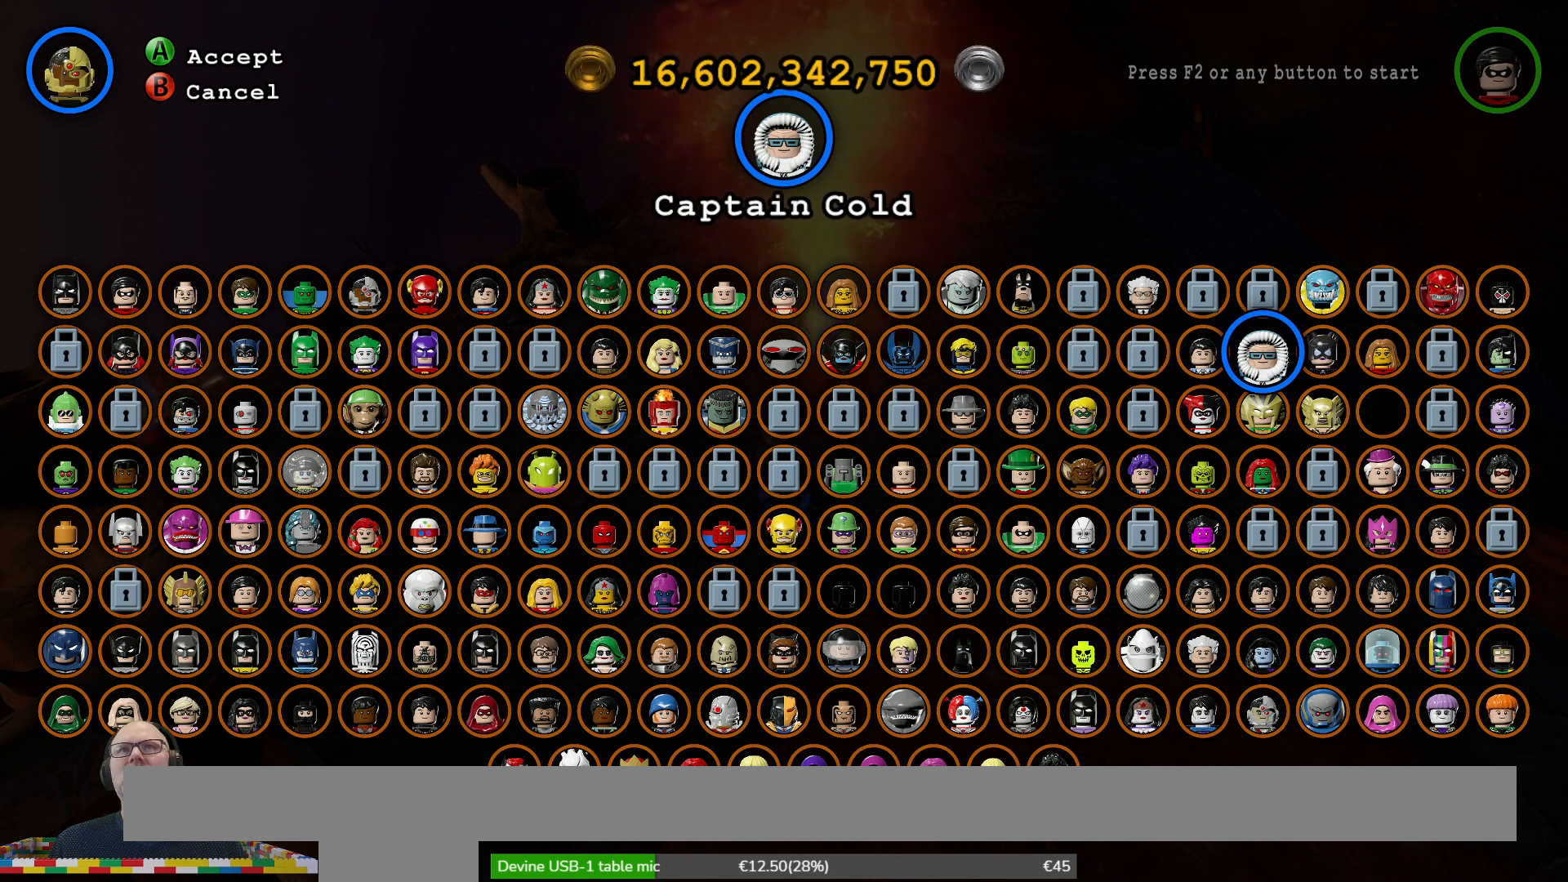
Gameplay with a controller (Xbox layout); each line is a JSON object with the inputs held at the frame after it. "events" lists button and stick changes between this image and that frame as [ms after this image, input, new state], when the widget could be followed in between. Not read: L3 R3.
{"buttons": [], "left_stick": "center", "right_stick": "center", "events": []}
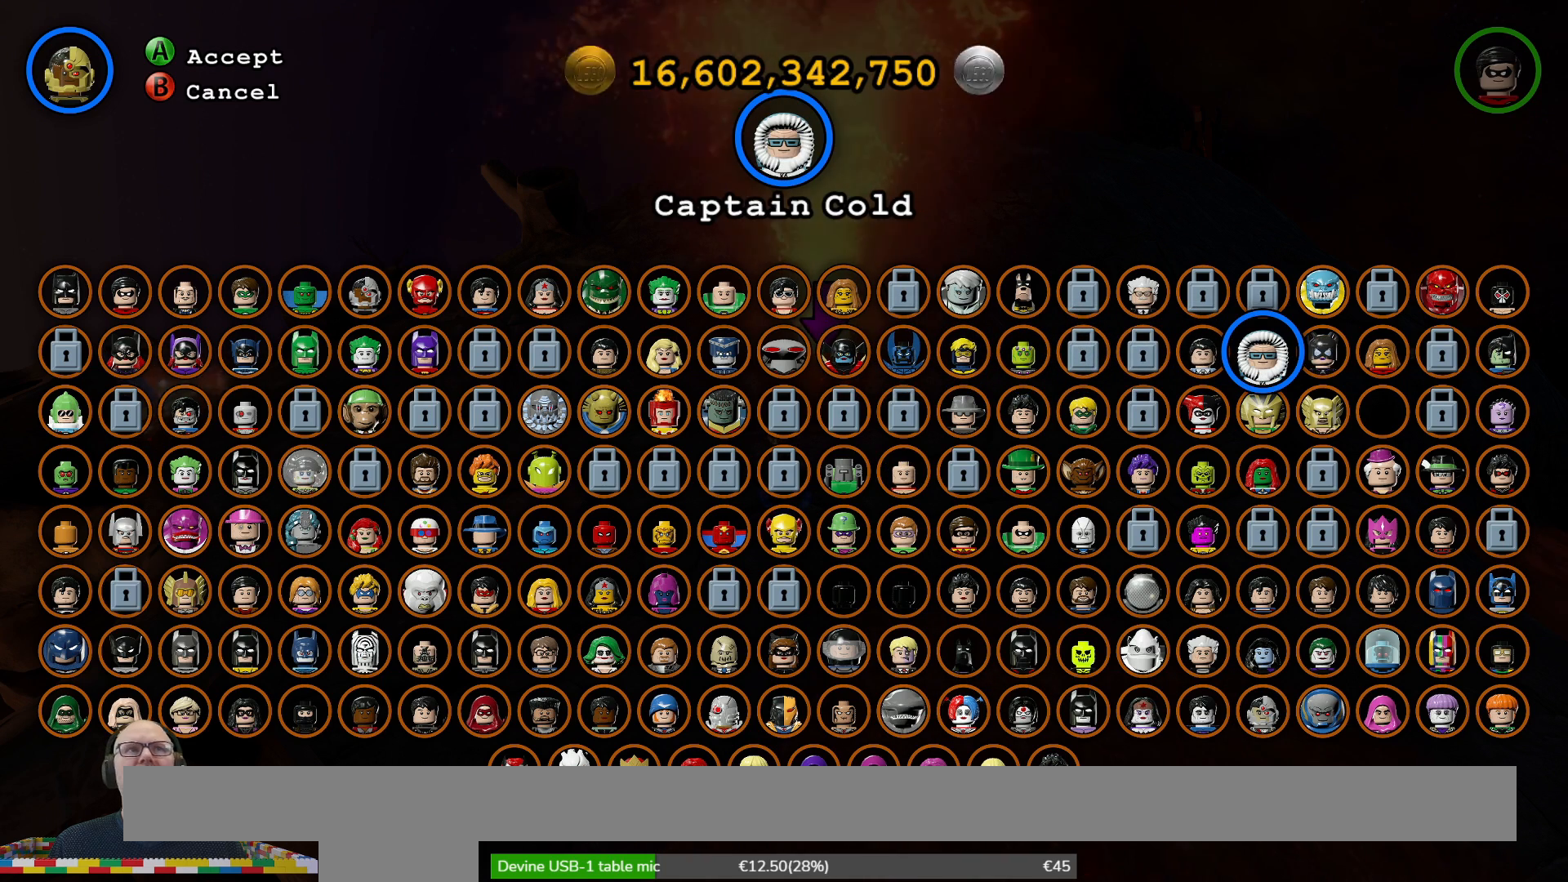
{"buttons": [], "left_stick": "center", "right_stick": "center", "events": []}
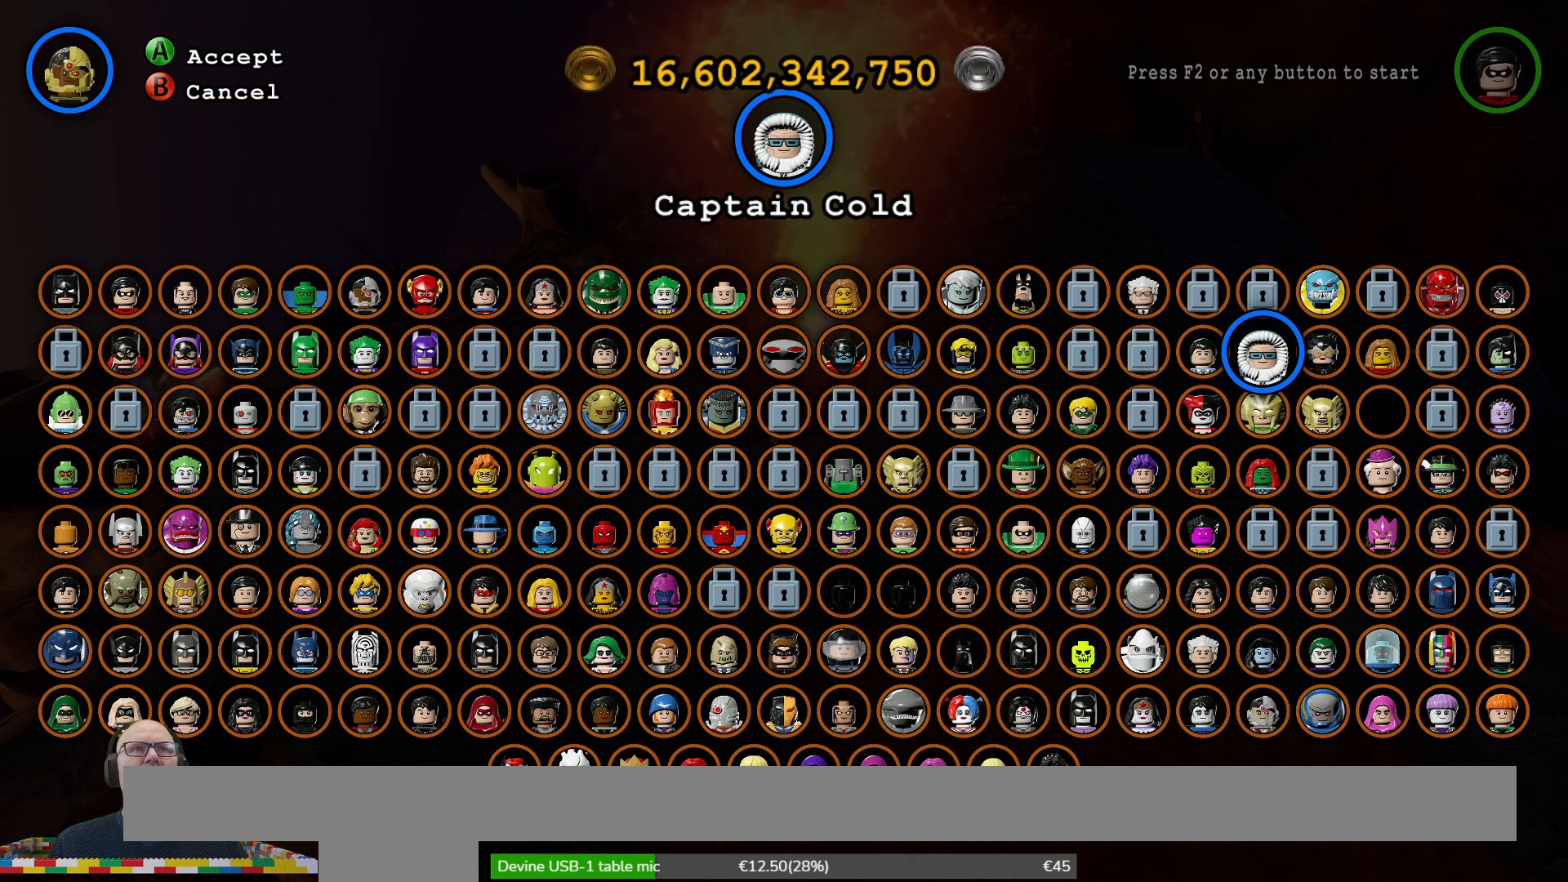
{"buttons": [], "left_stick": "center", "right_stick": "center", "events": []}
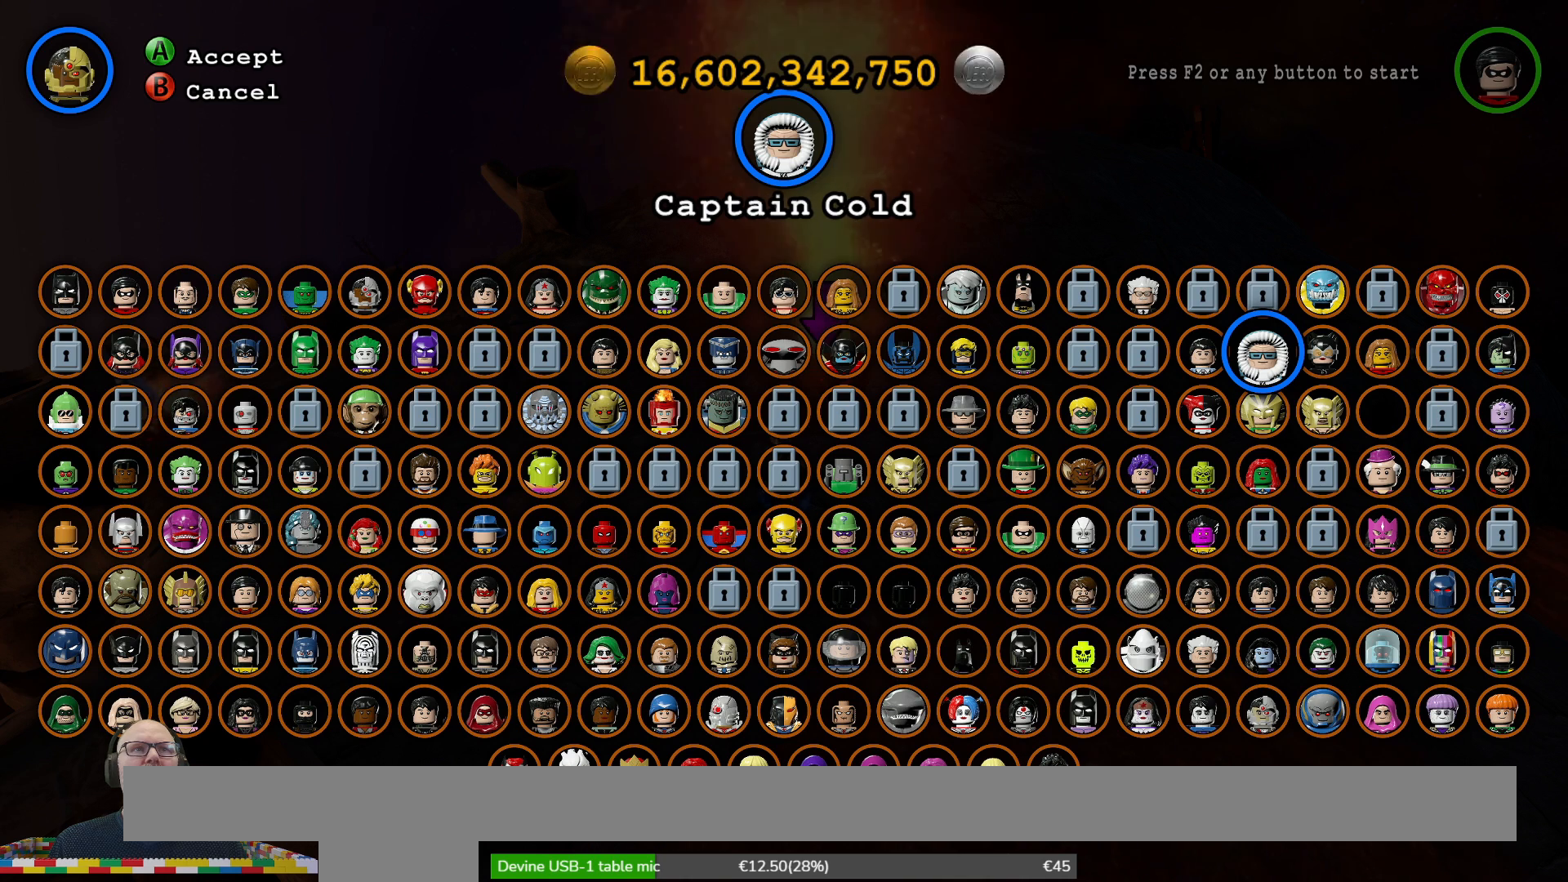
{"buttons": [], "left_stick": "center", "right_stick": "center", "events": []}
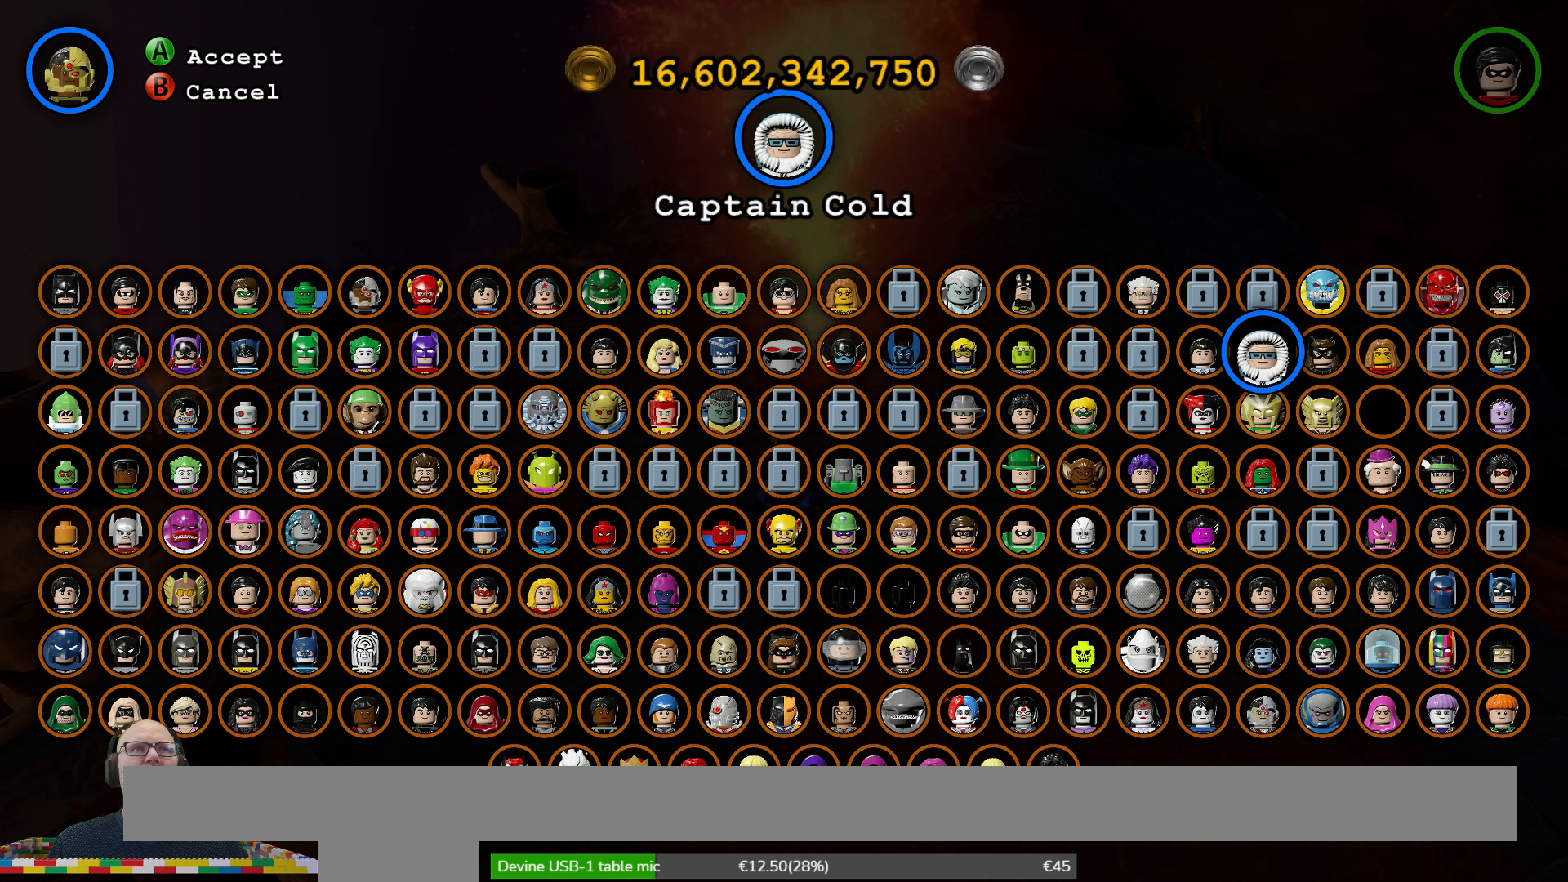
{"buttons": [], "left_stick": "center", "right_stick": "center", "events": [[133, "left_stick", "down"], [333, "left_stick", "center"]]}
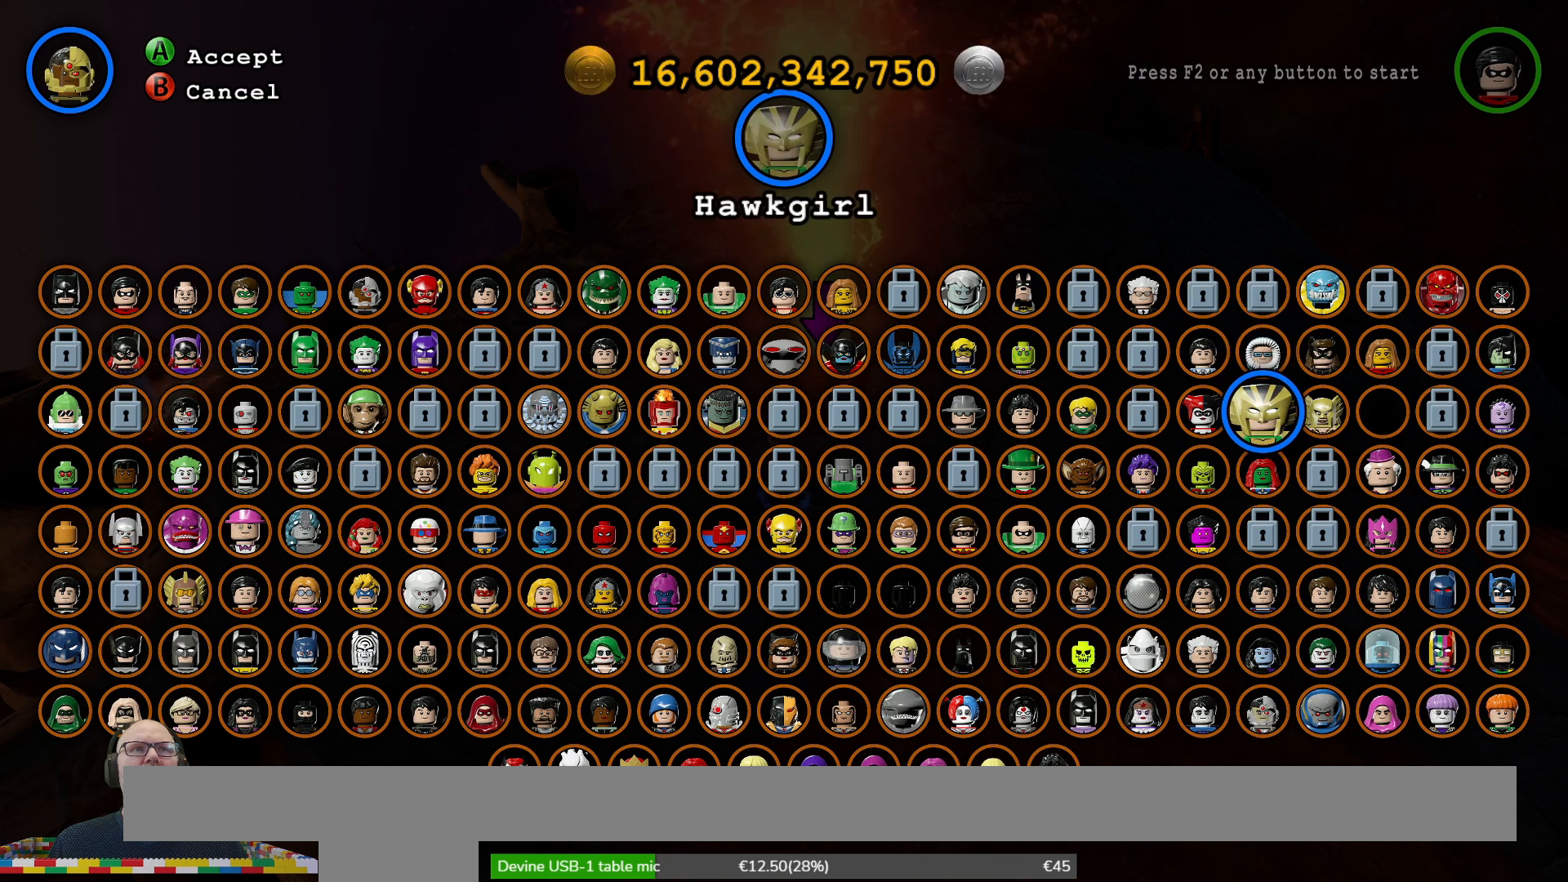
{"buttons": [], "left_stick": "center", "right_stick": "center", "events": []}
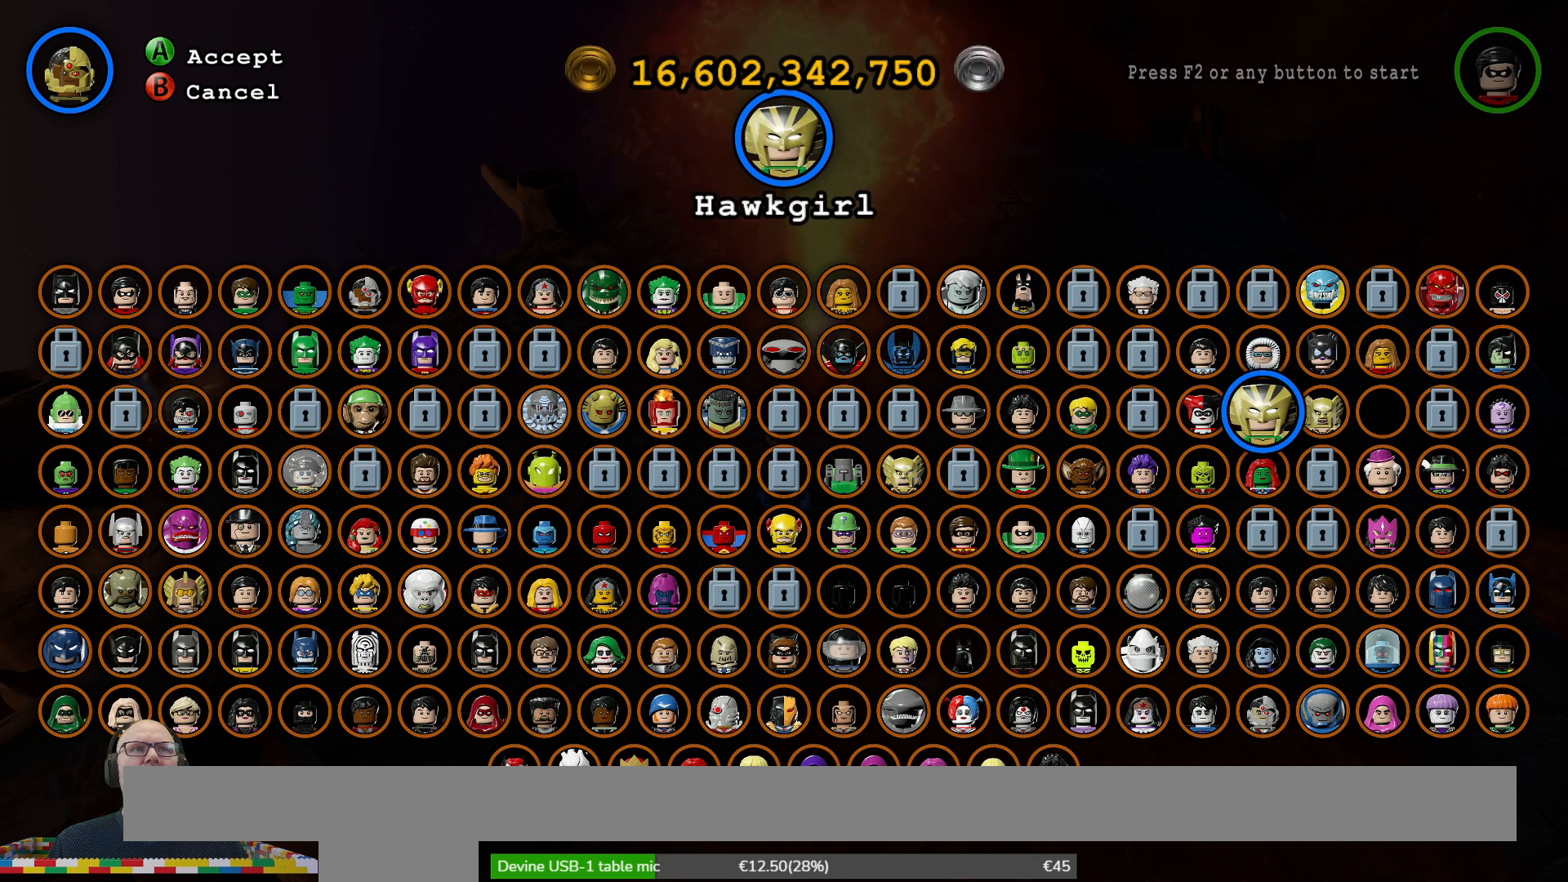
{"buttons": [], "left_stick": "down", "right_stick": "center", "events": [[333, "left_stick", "down"]]}
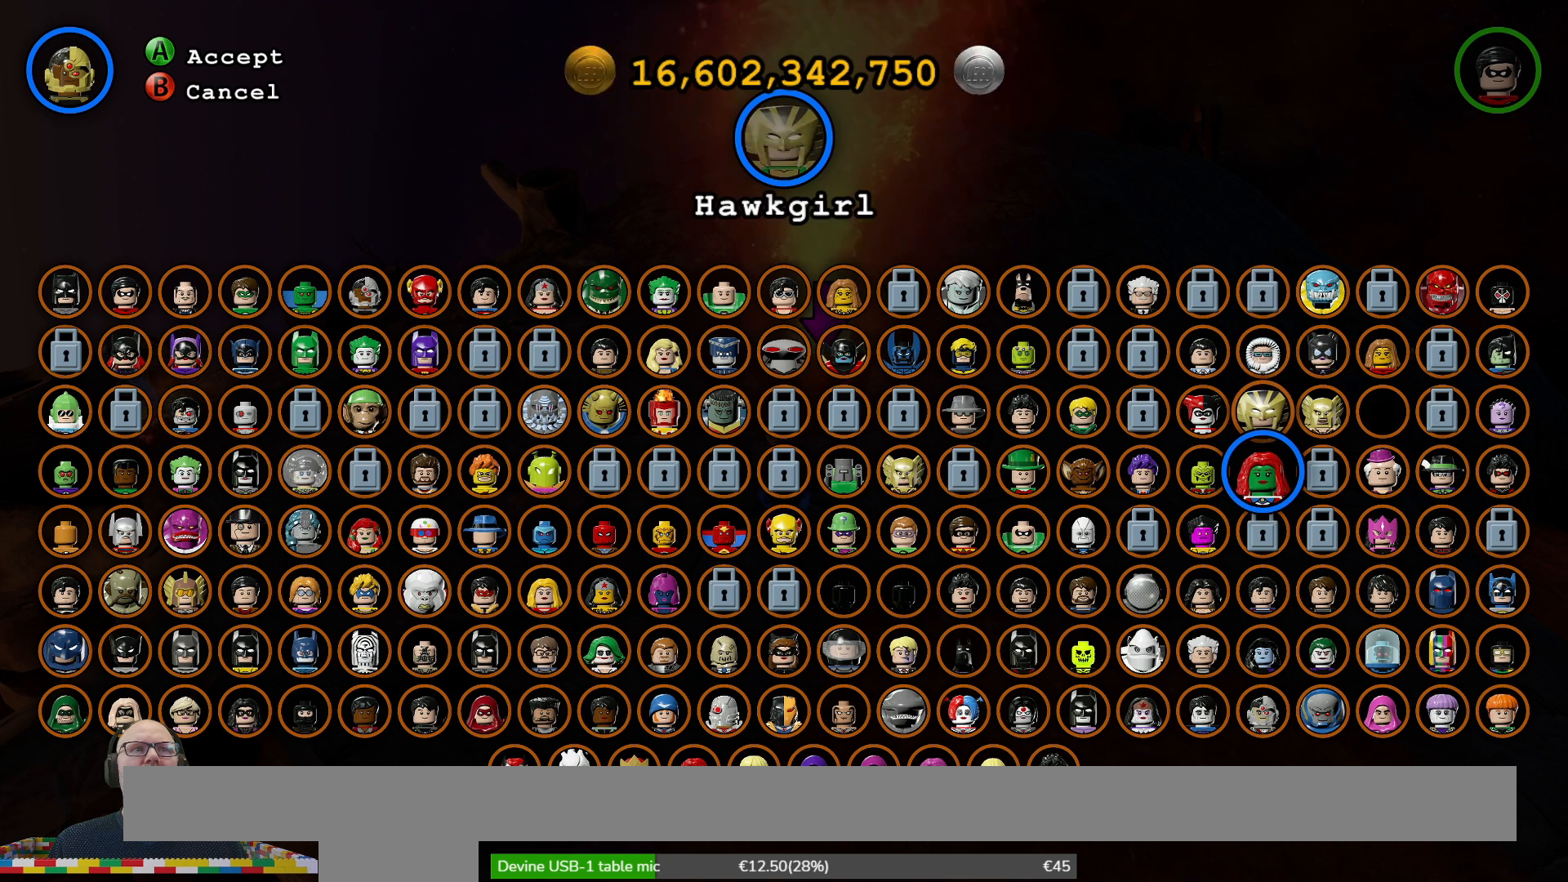
{"buttons": [], "left_stick": "center", "right_stick": "center", "events": [[33, "left_stick", "center"]]}
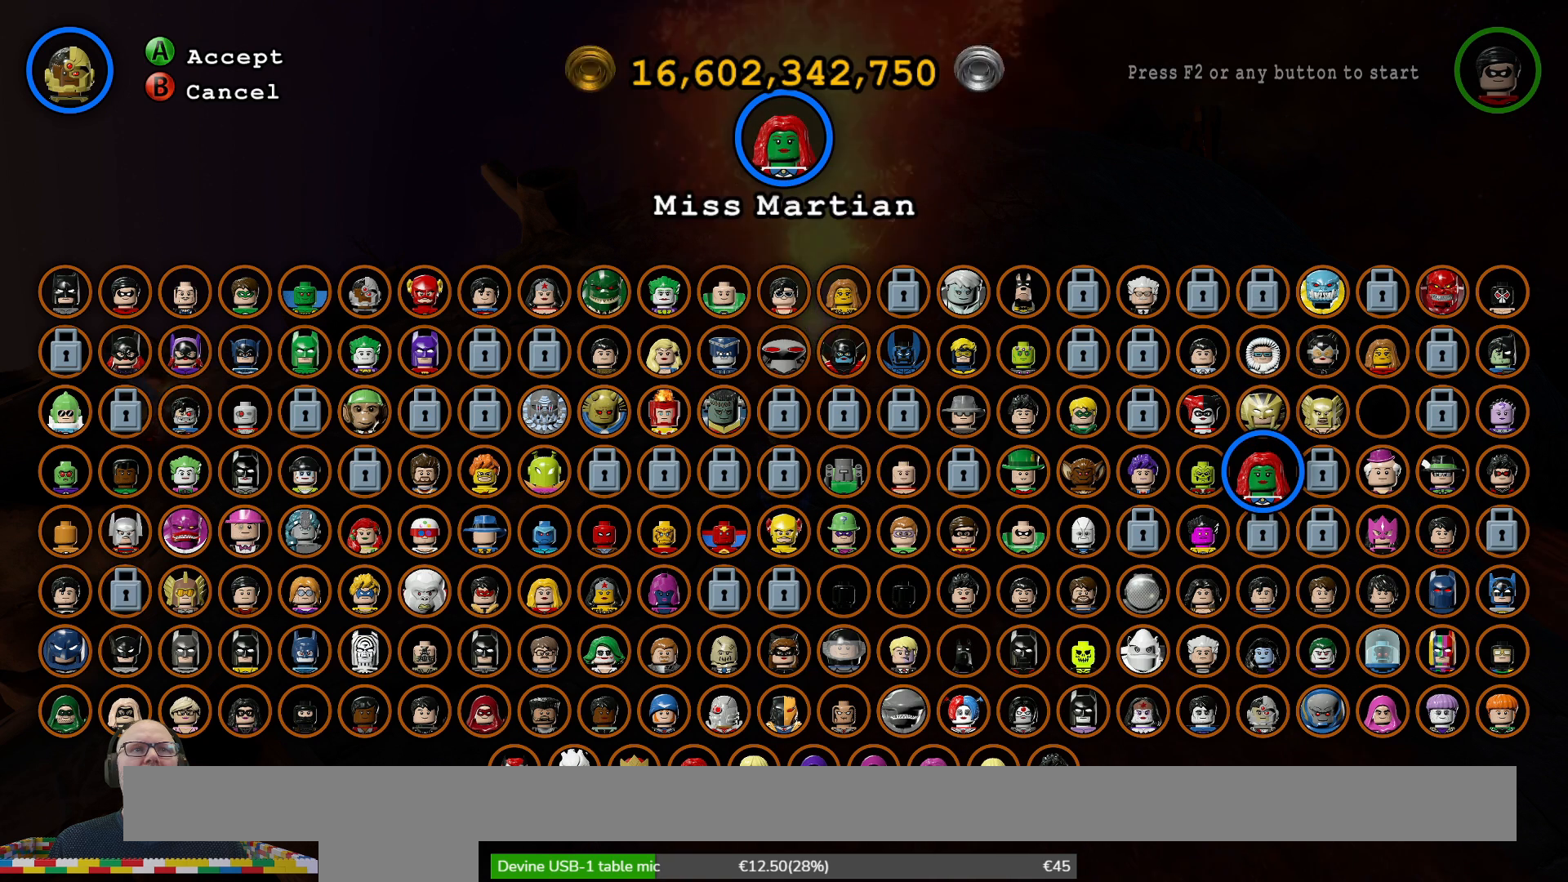
{"buttons": [], "left_stick": "center", "right_stick": "center", "events": []}
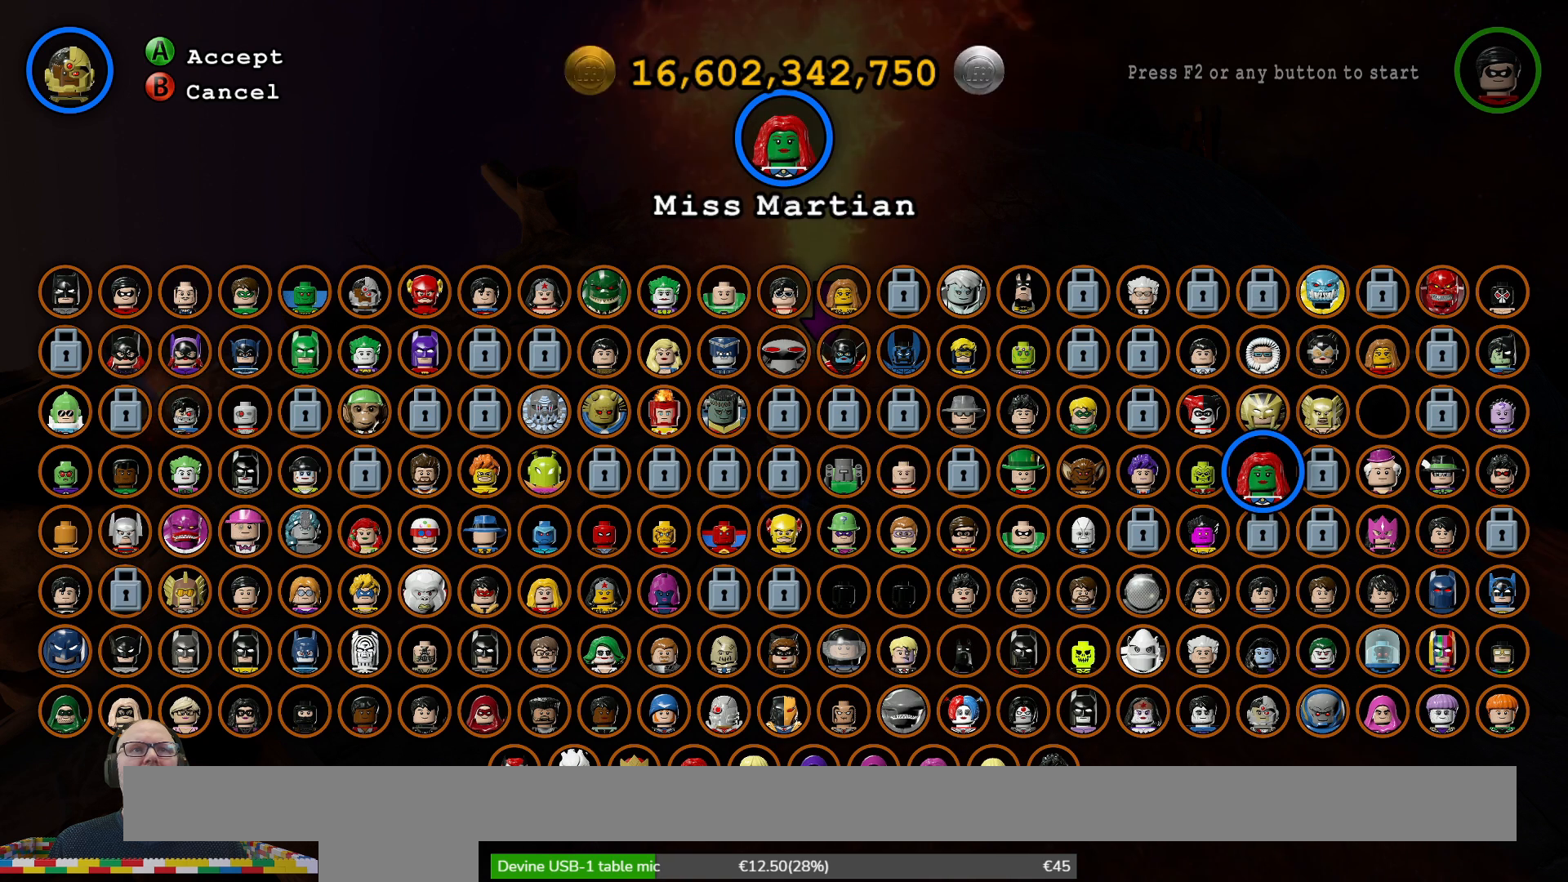
{"buttons": [], "left_stick": "left", "right_stick": "center", "events": [[400, "left_stick", "left"]]}
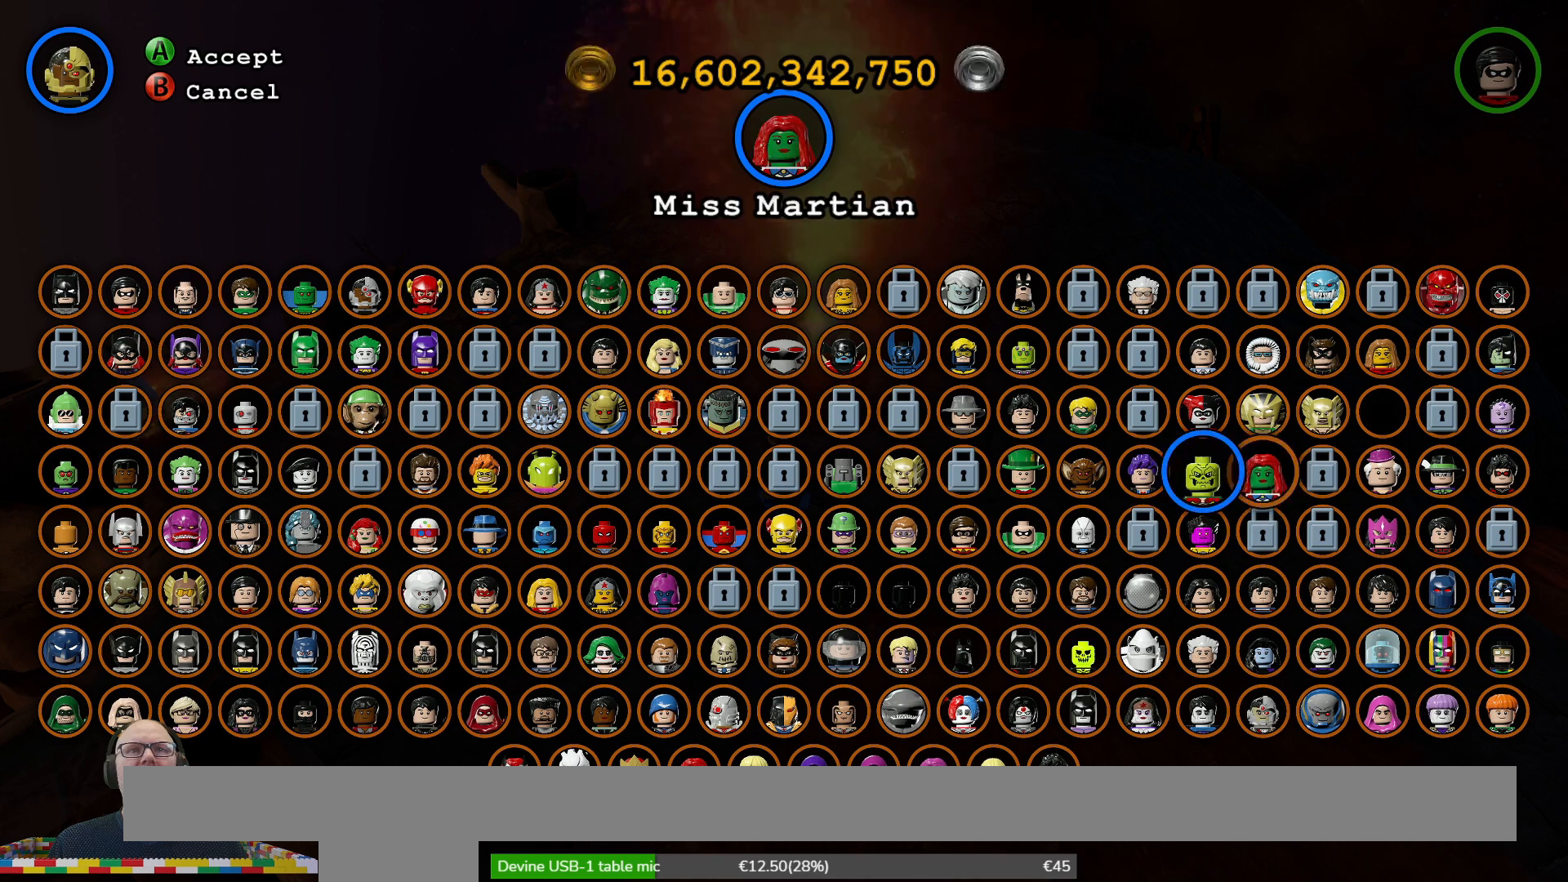
{"buttons": [], "left_stick": "center", "right_stick": "center", "events": [[100, "left_stick", "center"], [267, "left_stick", "left"], [433, "left_stick", "center"]]}
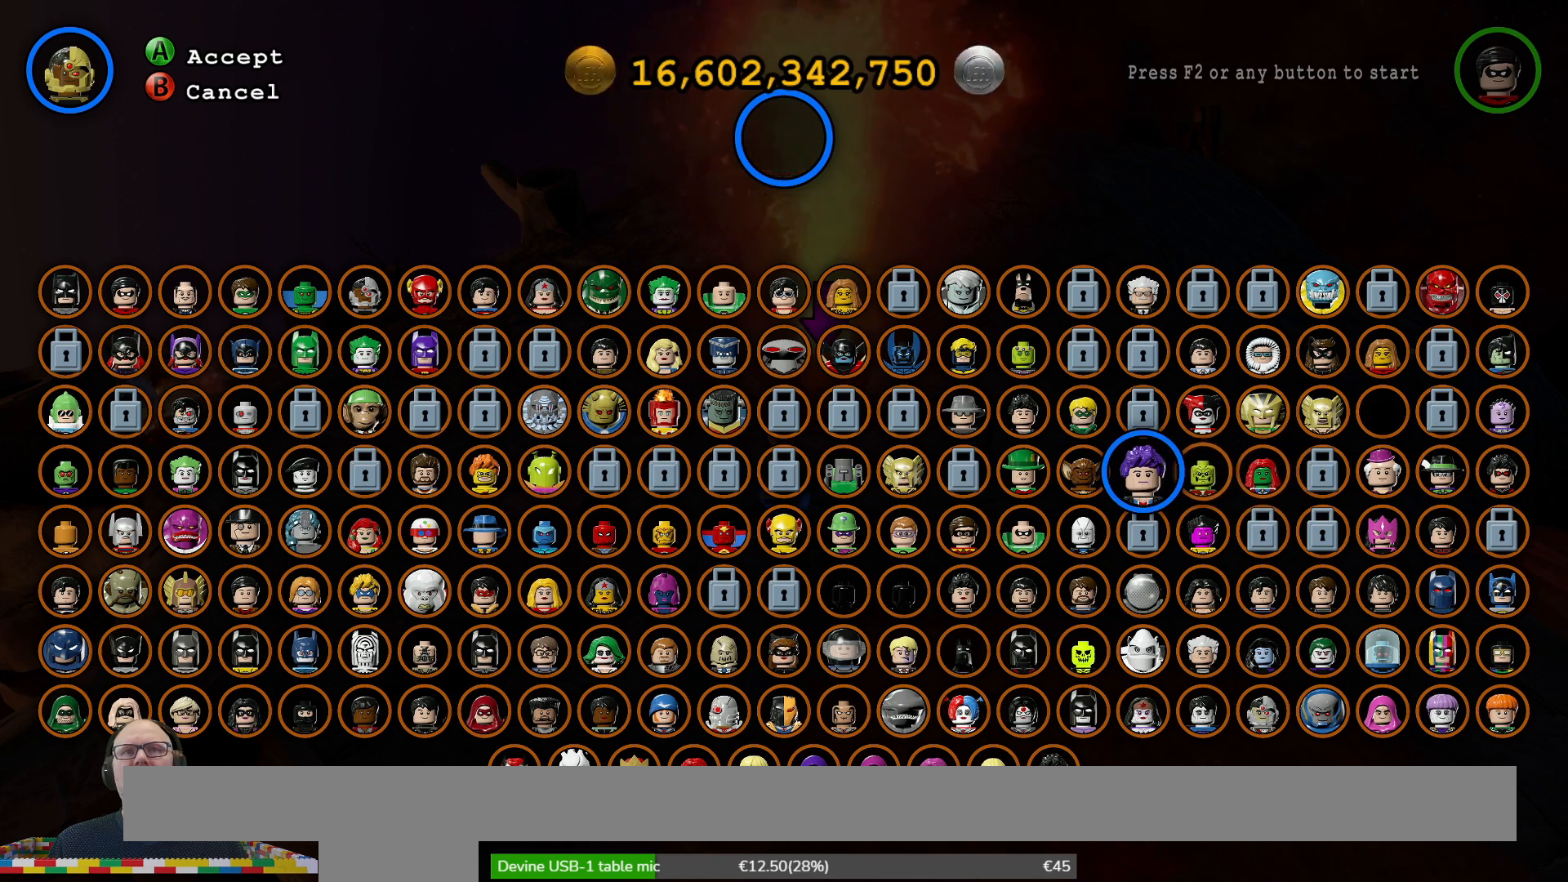
{"buttons": [], "left_stick": "center", "right_stick": "center", "events": [[67, "left_stick", "left"], [200, "left_stick", "center"], [367, "left_stick", "left"], [467, "left_stick", "center"]]}
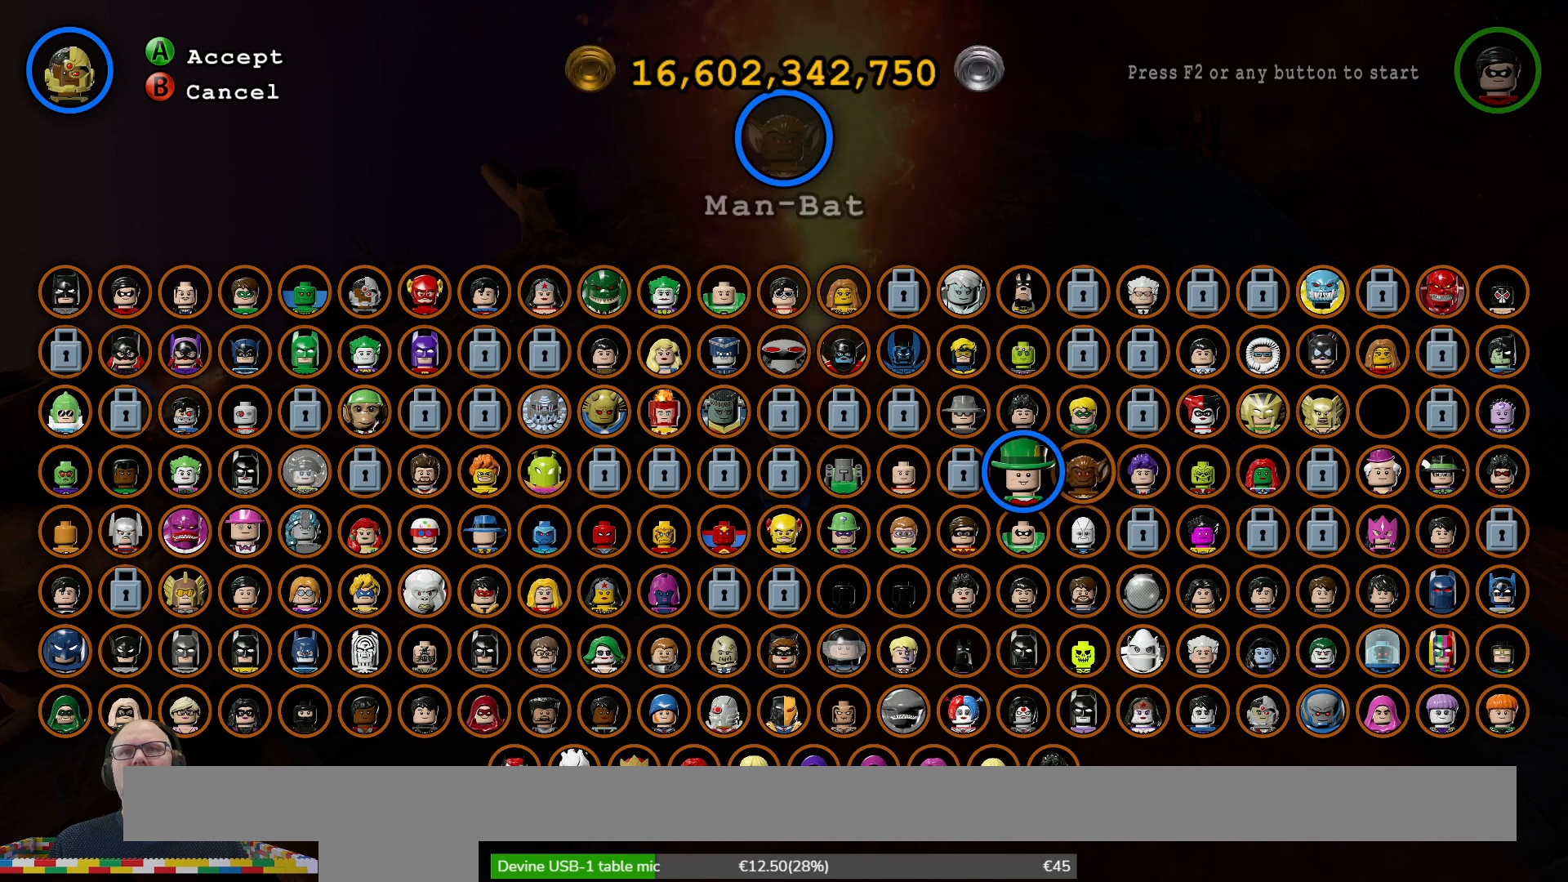
{"buttons": [], "left_stick": "center", "right_stick": "center", "events": [[100, "left_stick", "left"], [267, "left_stick", "center"], [367, "left_stick", "left"], [500, "left_stick", "center"]]}
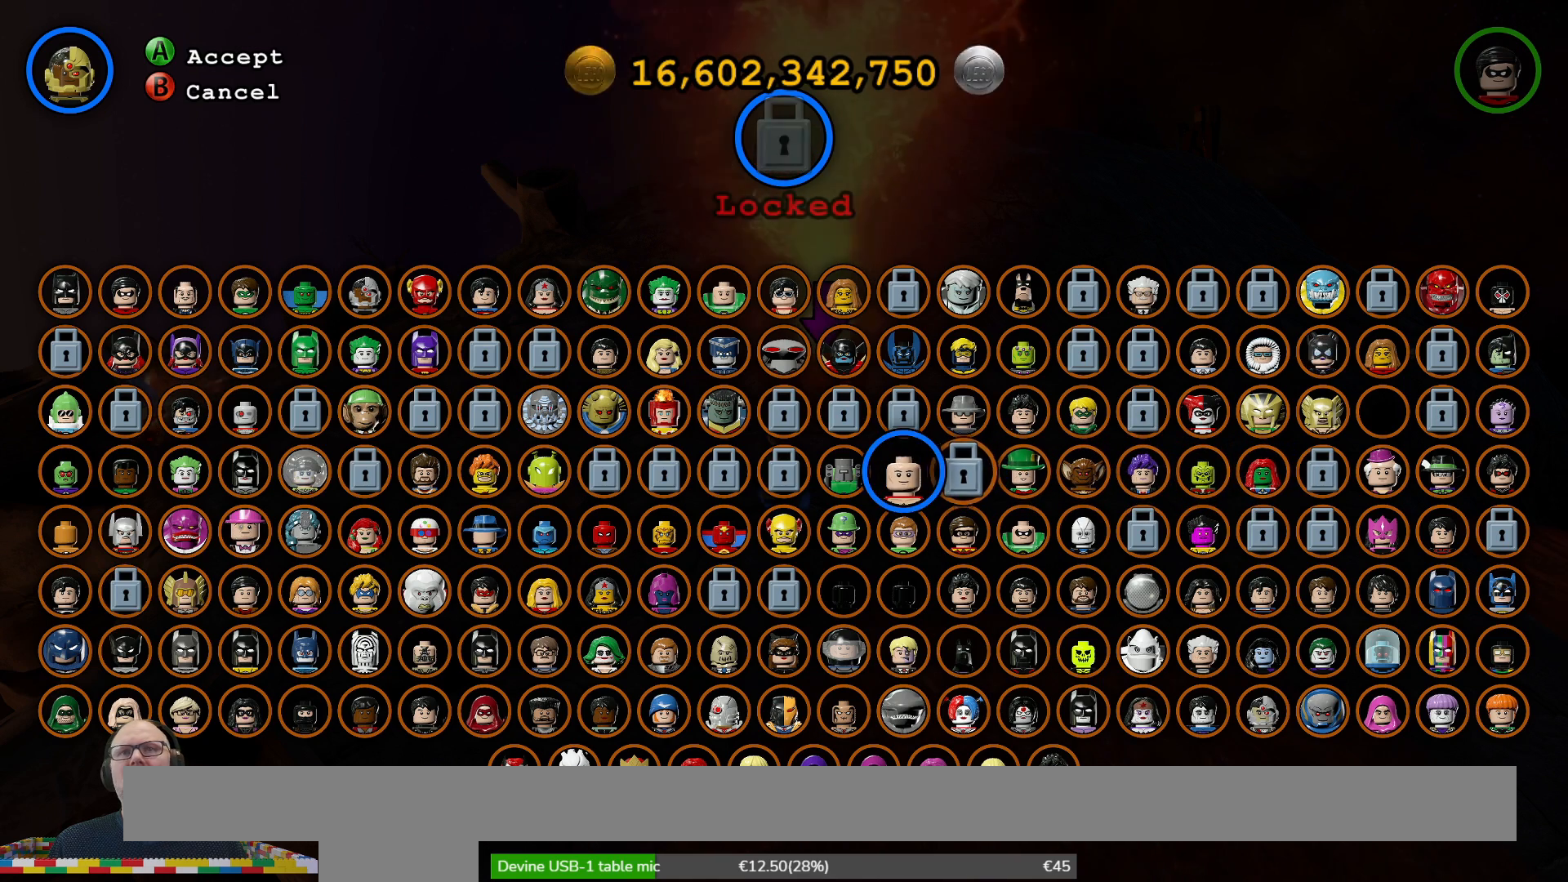
{"buttons": [], "left_stick": "left", "right_stick": "center", "events": [[133, "left_stick", "left"], [267, "left_stick", "center"], [400, "left_stick", "left"]]}
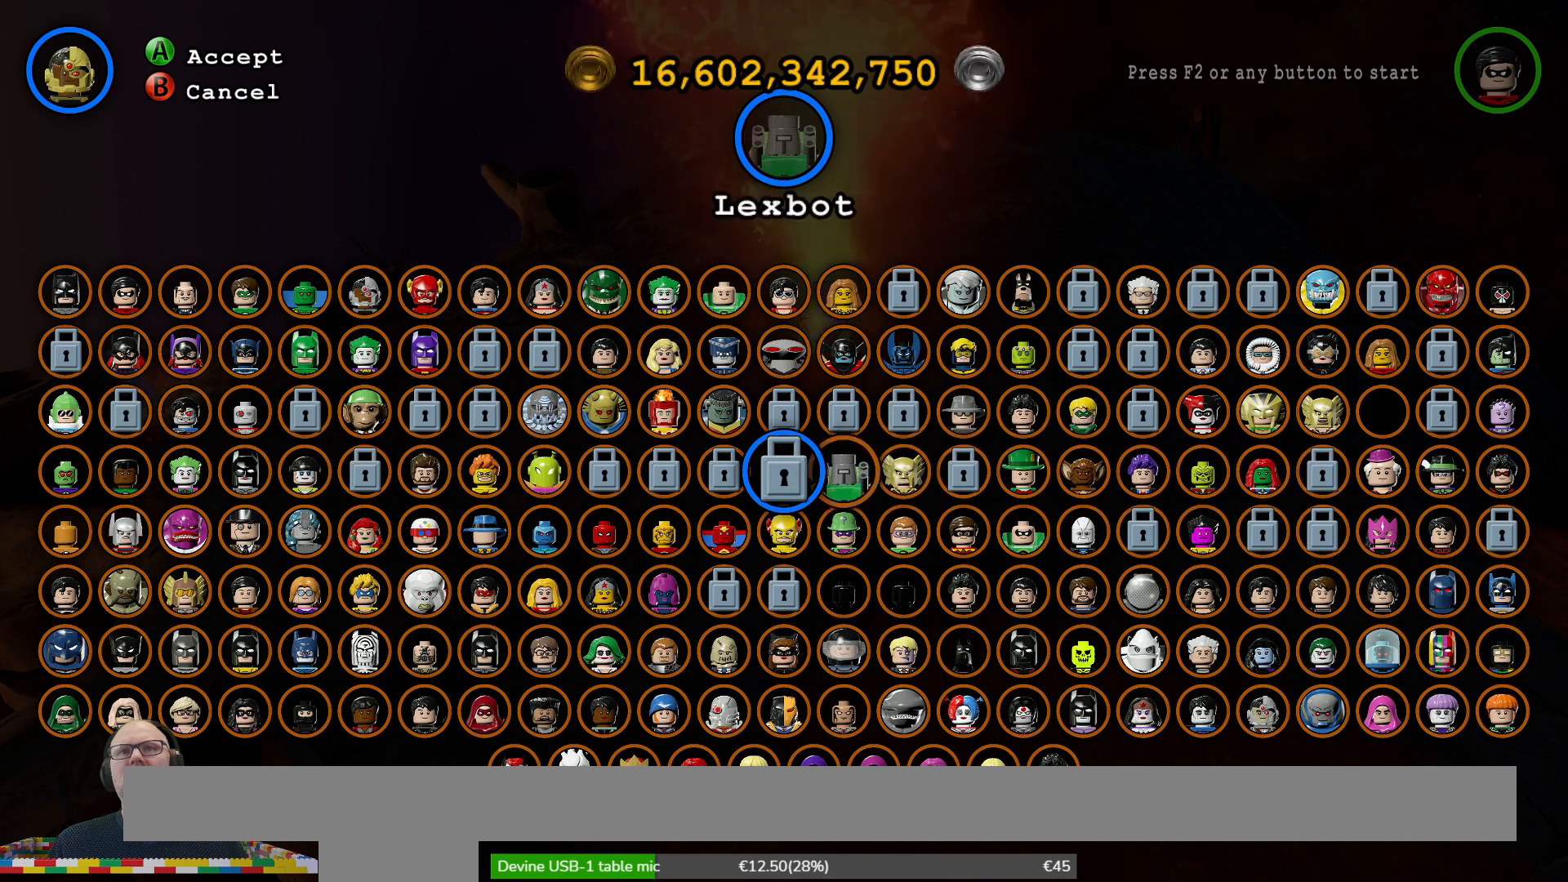
{"buttons": [], "left_stick": "center", "right_stick": "center", "events": [[67, "left_stick", "center"]]}
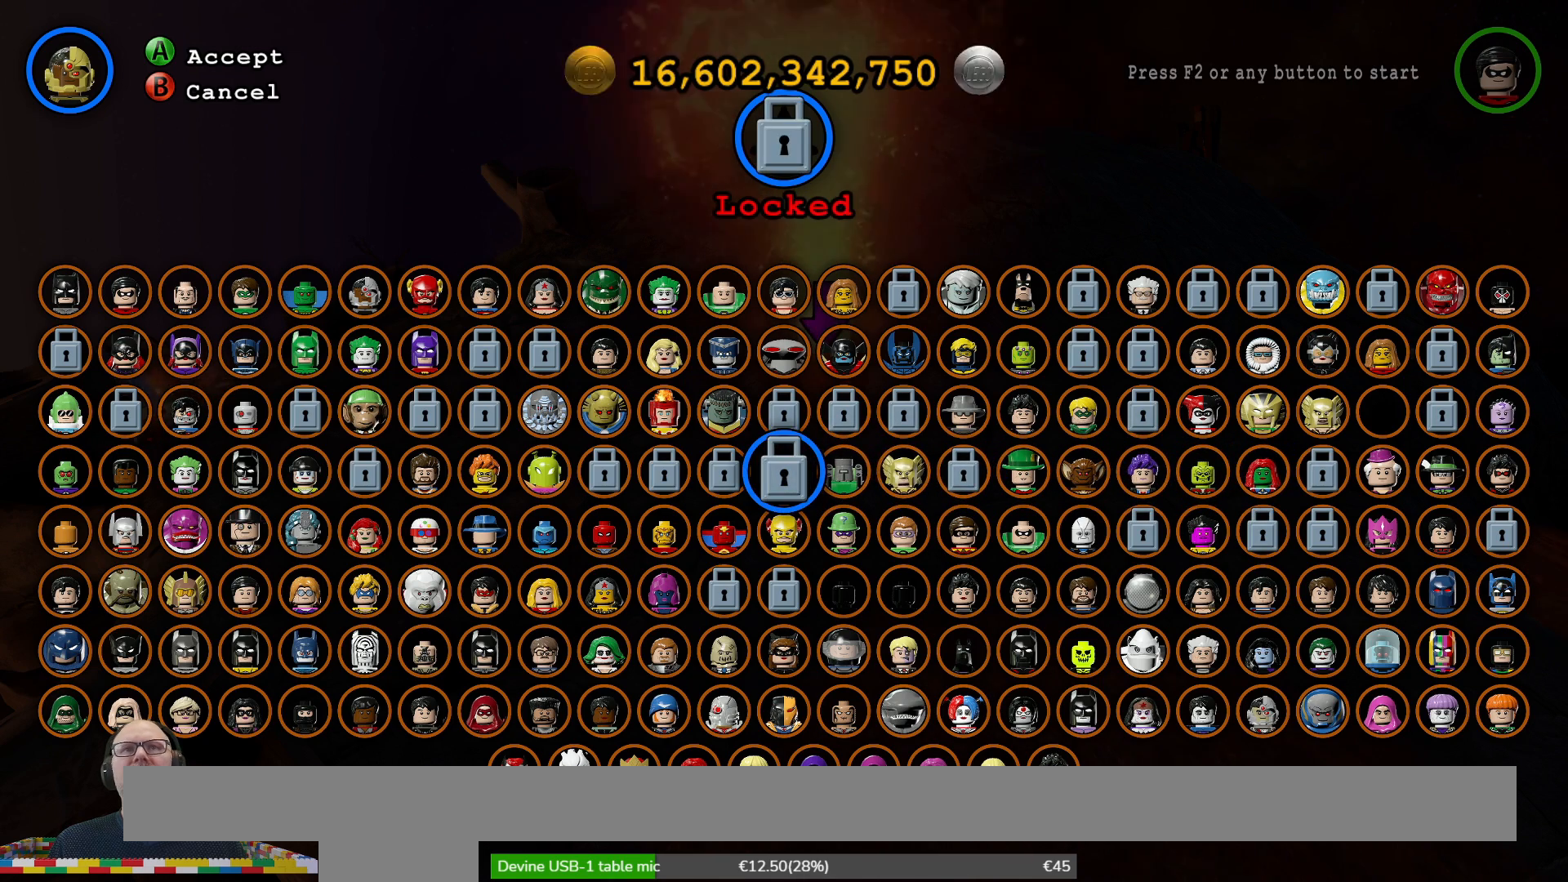
{"buttons": [], "left_stick": "left", "right_stick": "center", "events": [[433, "left_stick", "left"]]}
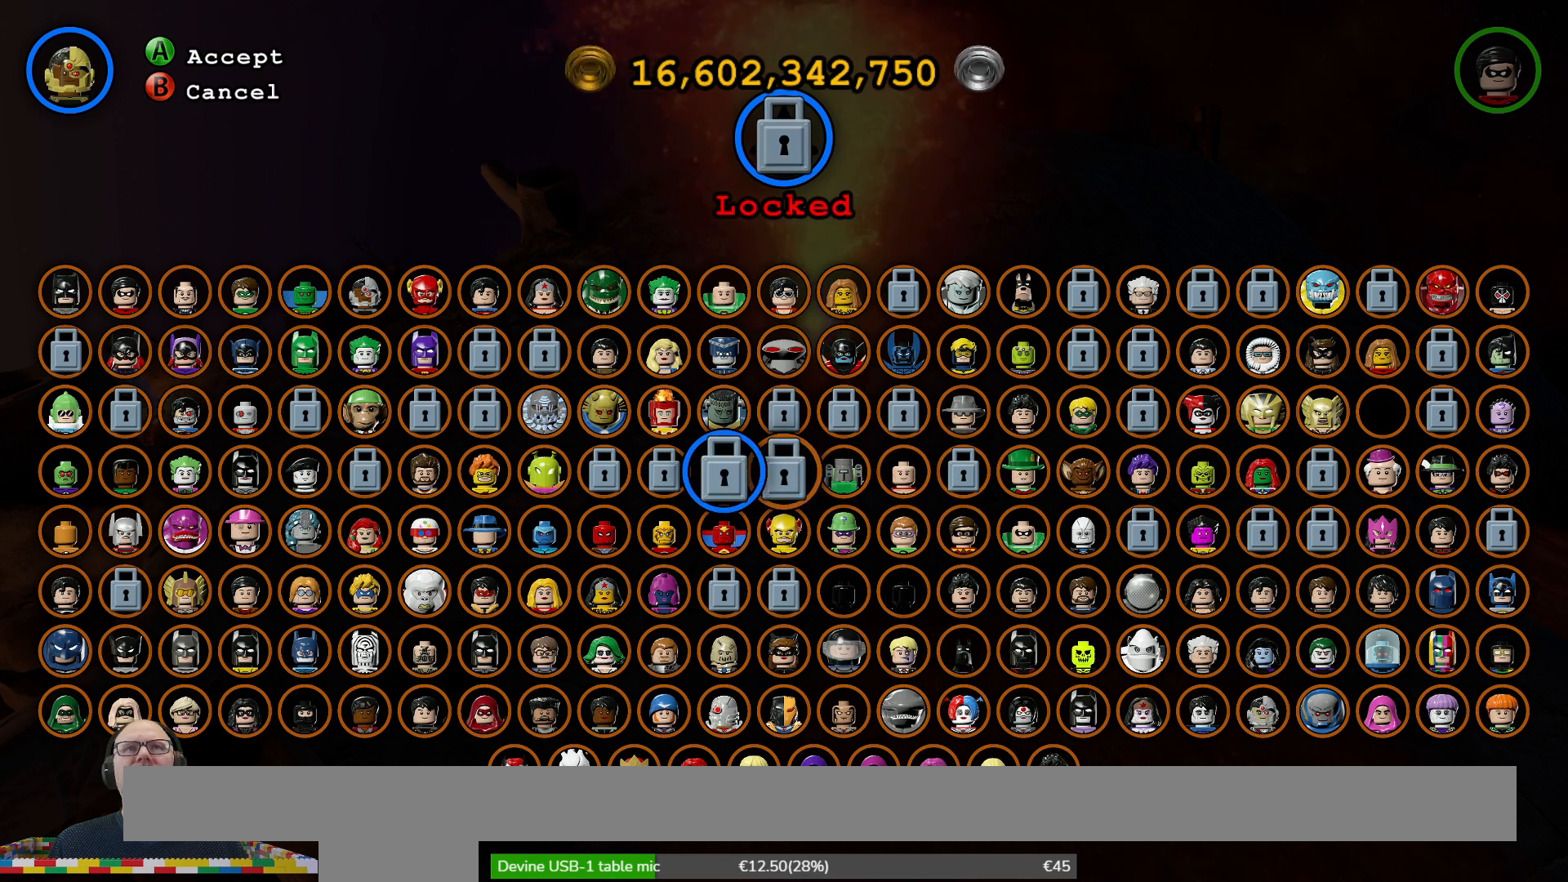
{"buttons": [], "left_stick": "center", "right_stick": "center", "events": [[67, "left_stick", "center"], [267, "left_stick", "left"], [400, "left_stick", "center"]]}
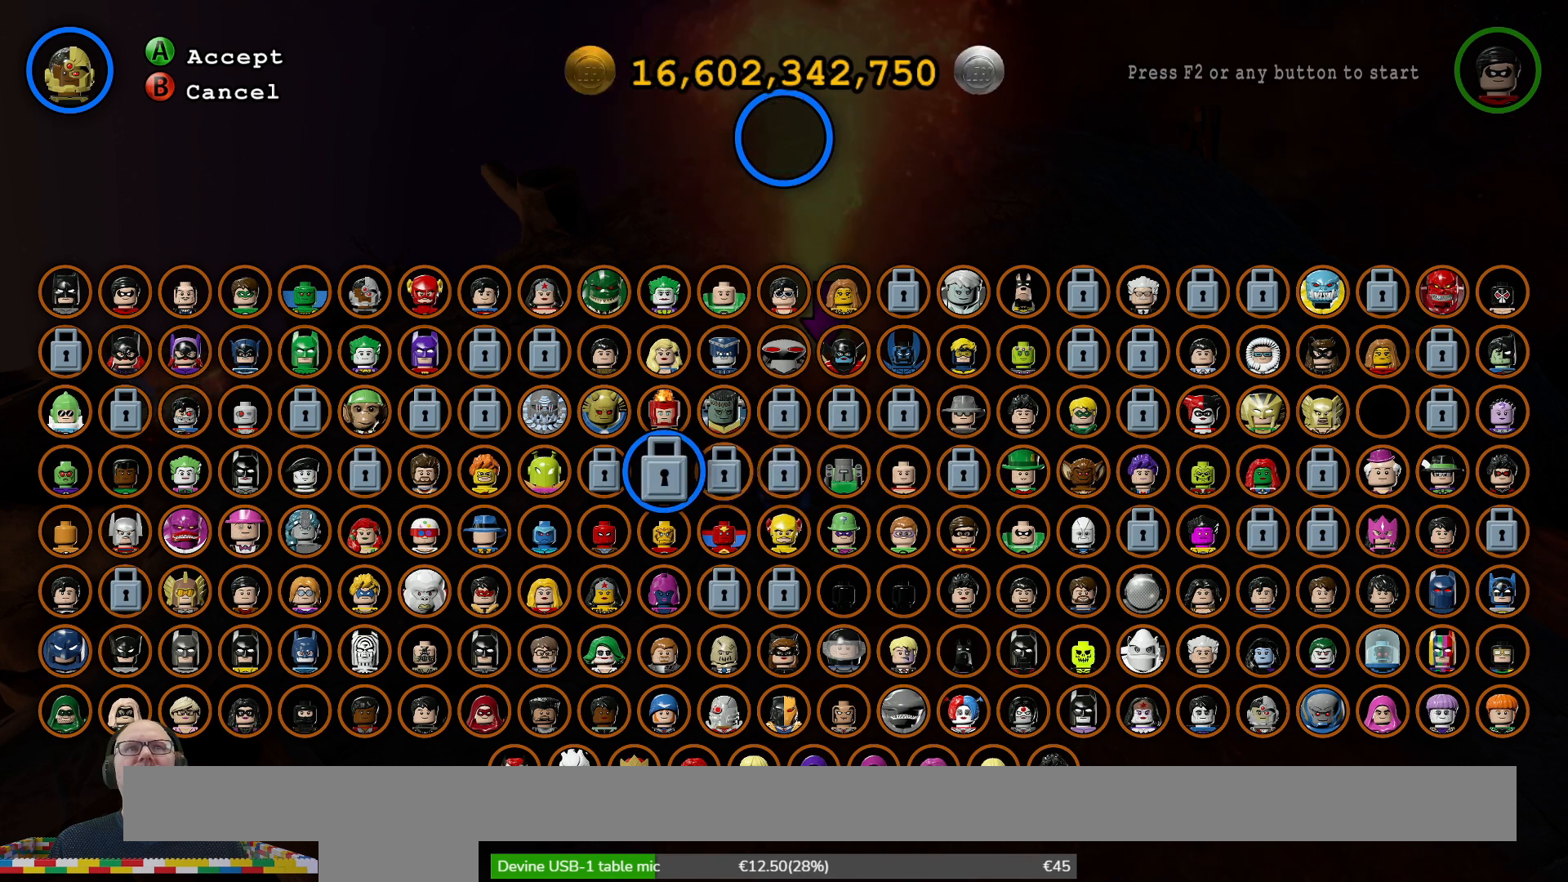
{"buttons": [], "left_stick": "center", "right_stick": "center", "events": [[233, "left_stick", "left"], [400, "left_stick", "center"]]}
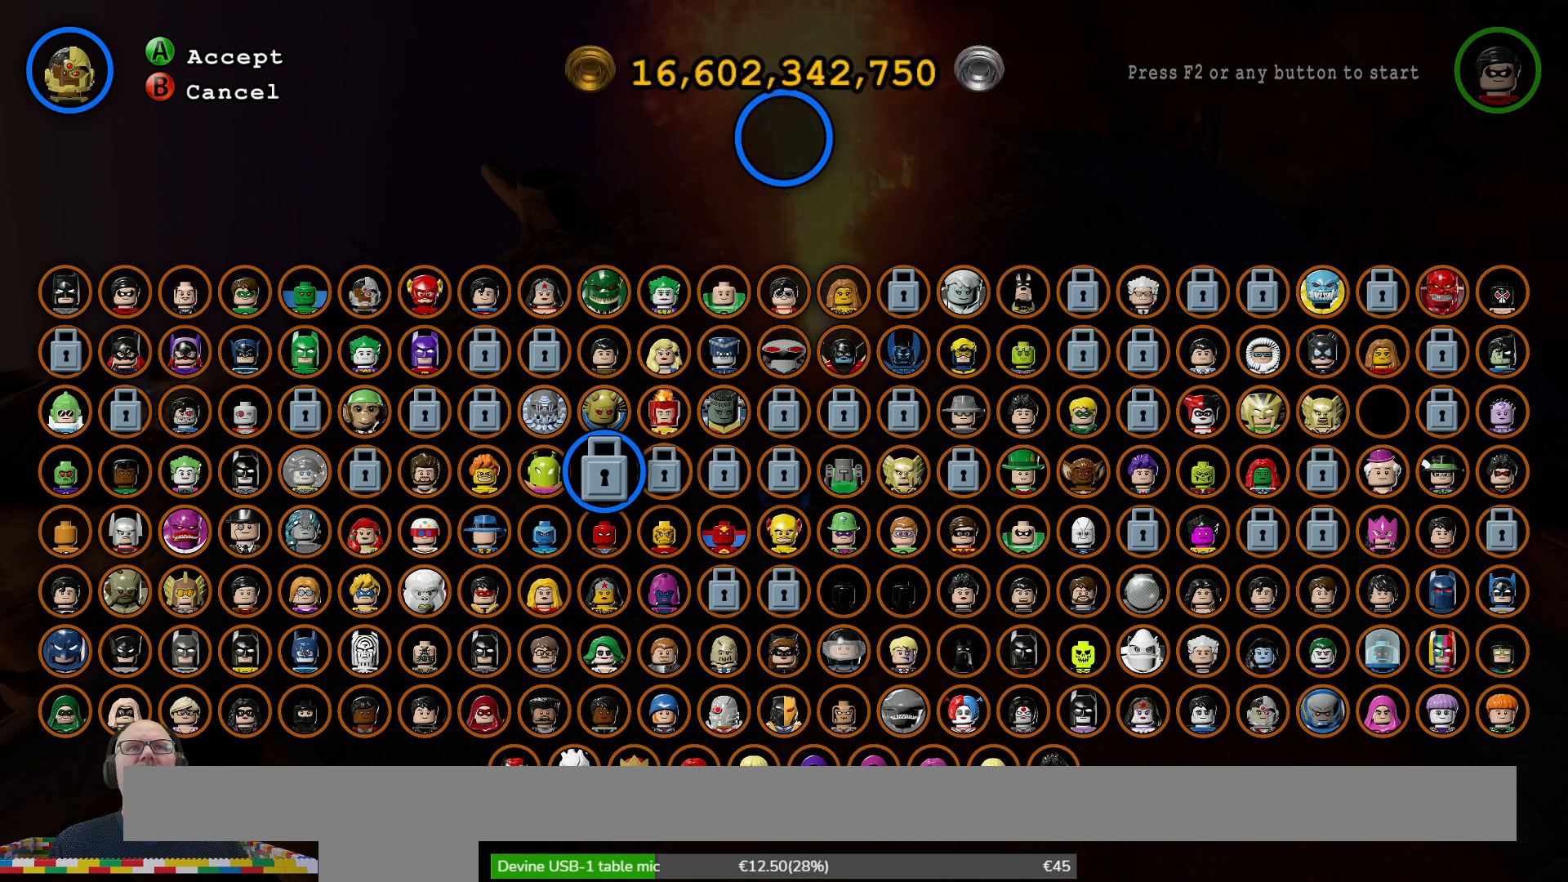
{"buttons": [], "left_stick": "center", "right_stick": "center", "events": [[33, "left_stick", "left"], [167, "left_stick", "center"]]}
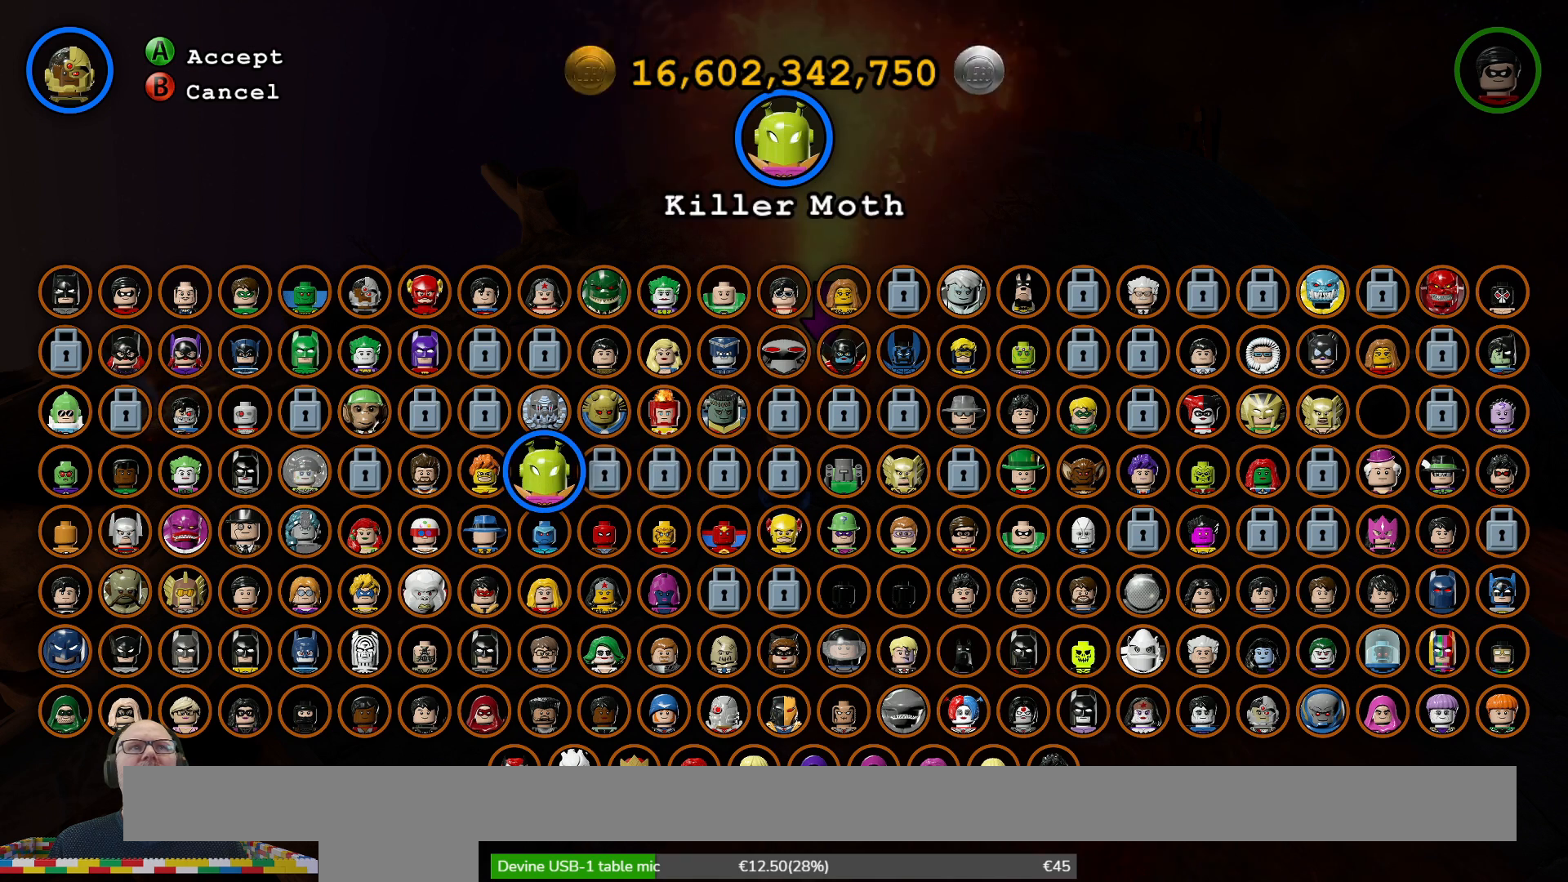
{"buttons": [], "left_stick": "center", "right_stick": "center", "events": []}
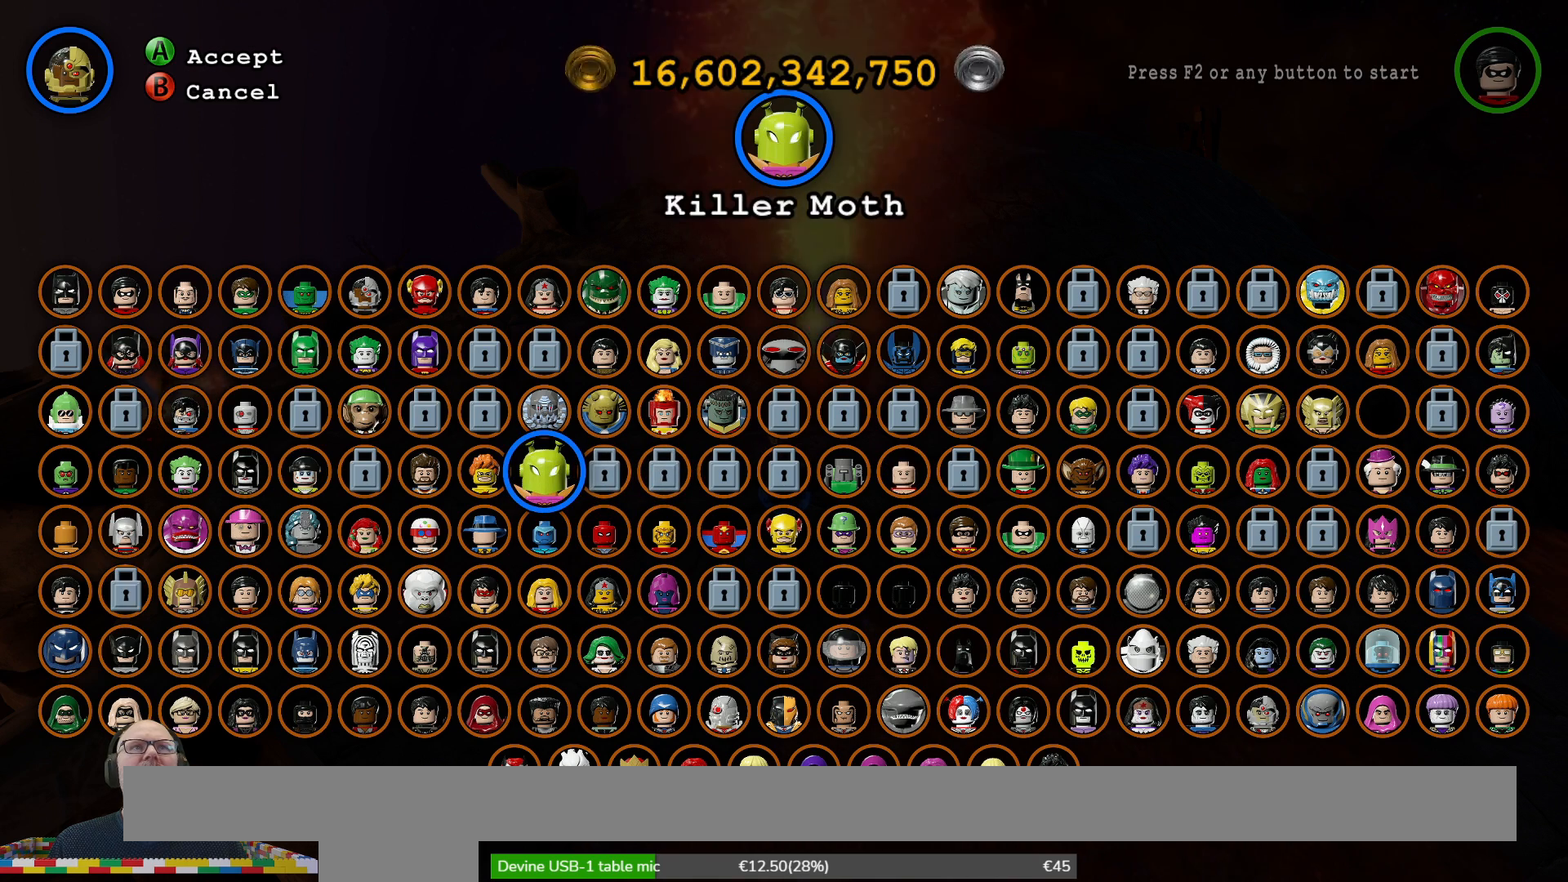
{"buttons": [], "left_stick": "center", "right_stick": "center", "events": []}
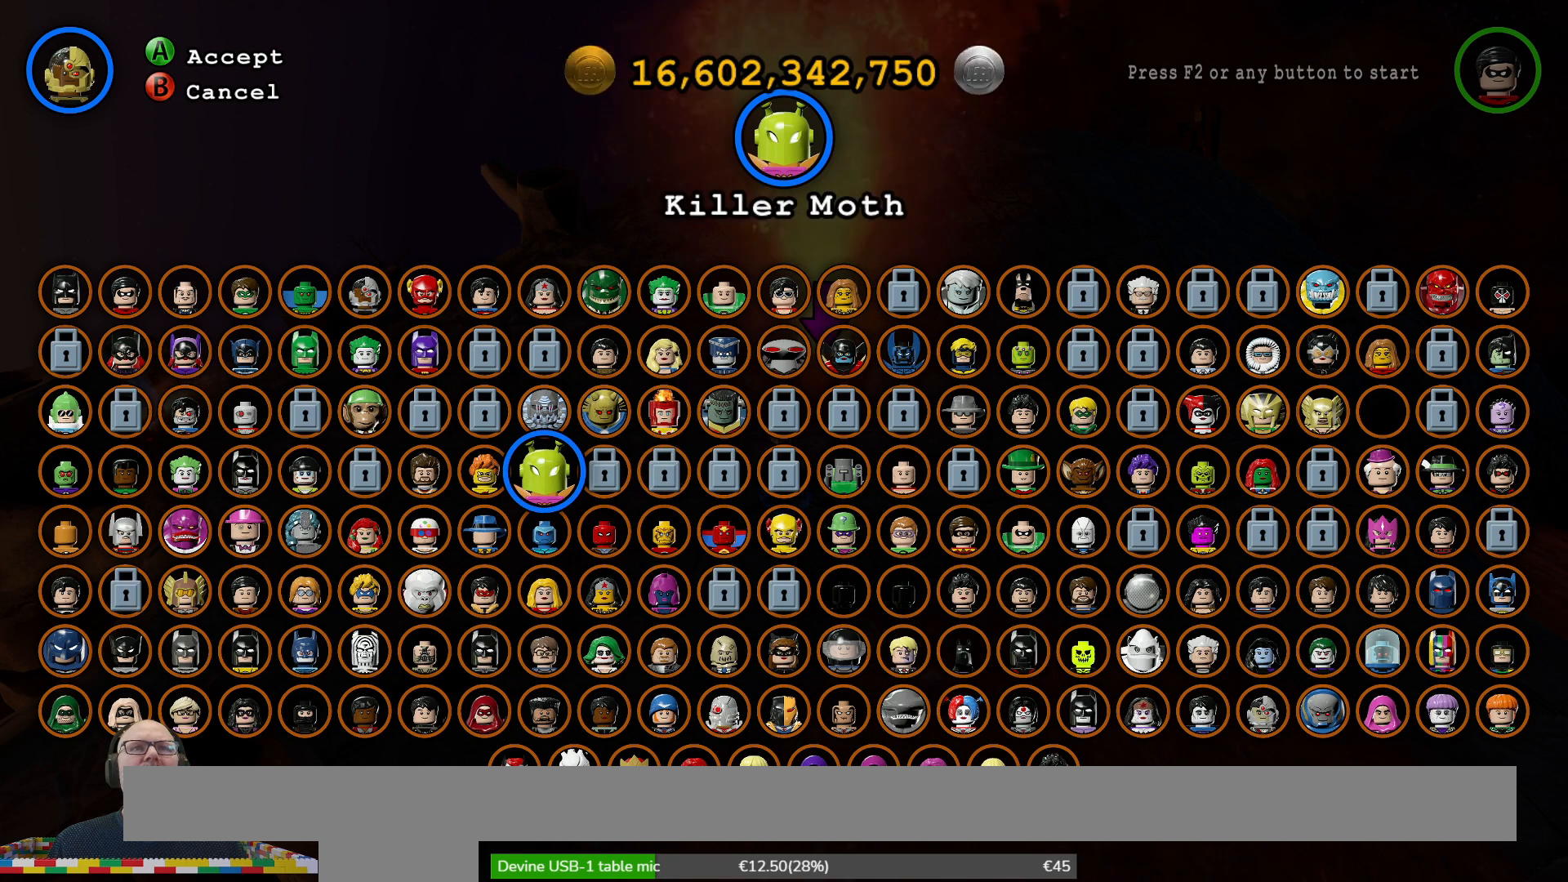
{"buttons": [], "left_stick": "center", "right_stick": "center", "events": []}
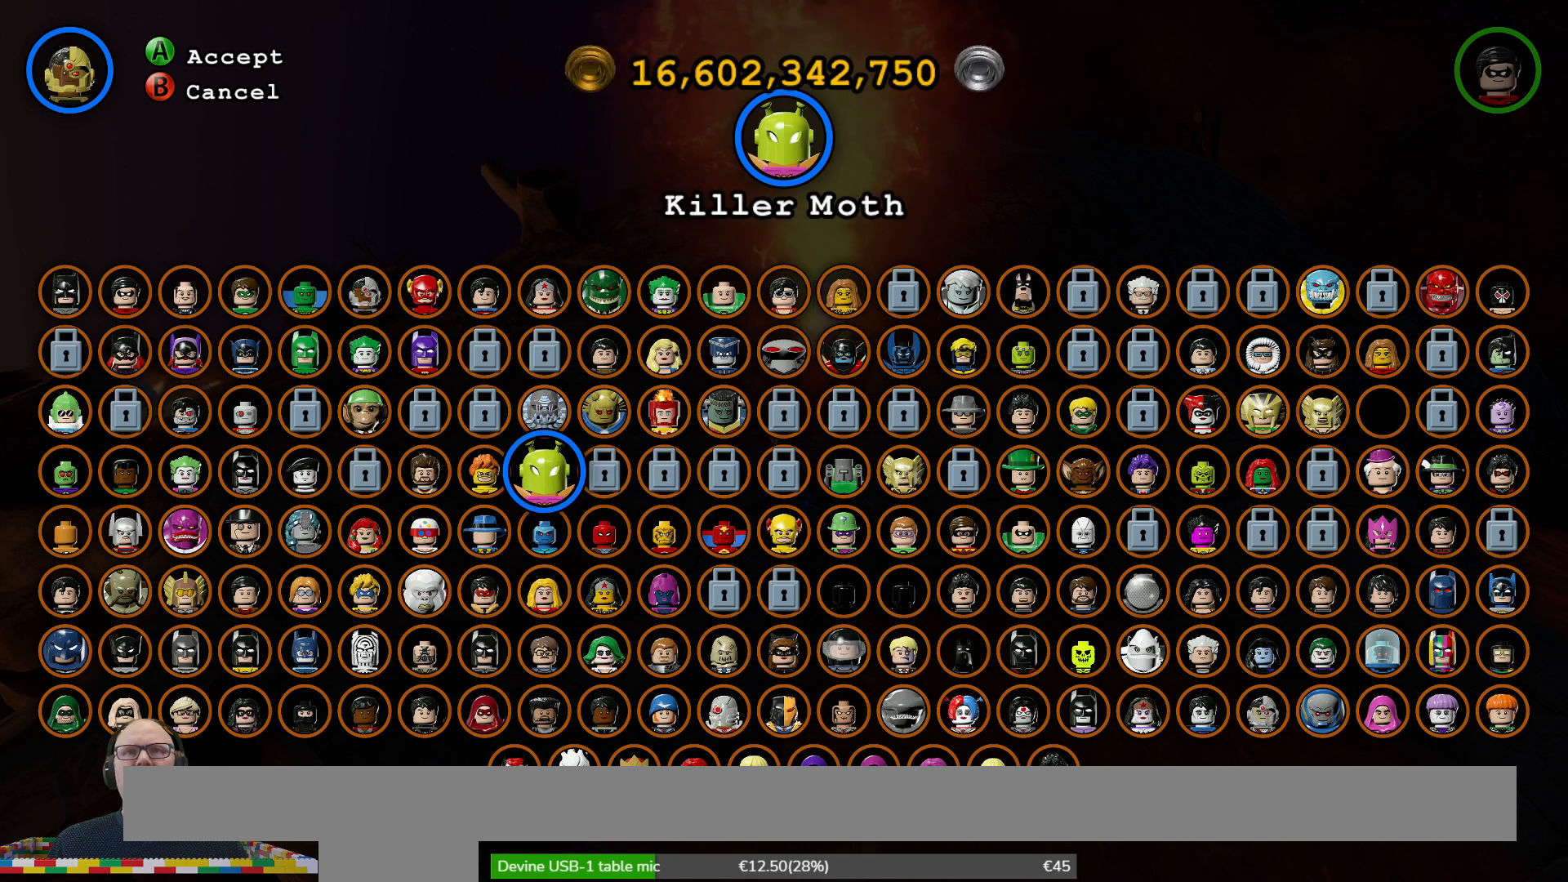
{"buttons": [], "left_stick": "center", "right_stick": "center", "events": [[267, "left_stick", "down"], [367, "left_stick", "down-left"], [467, "left_stick", "center"]]}
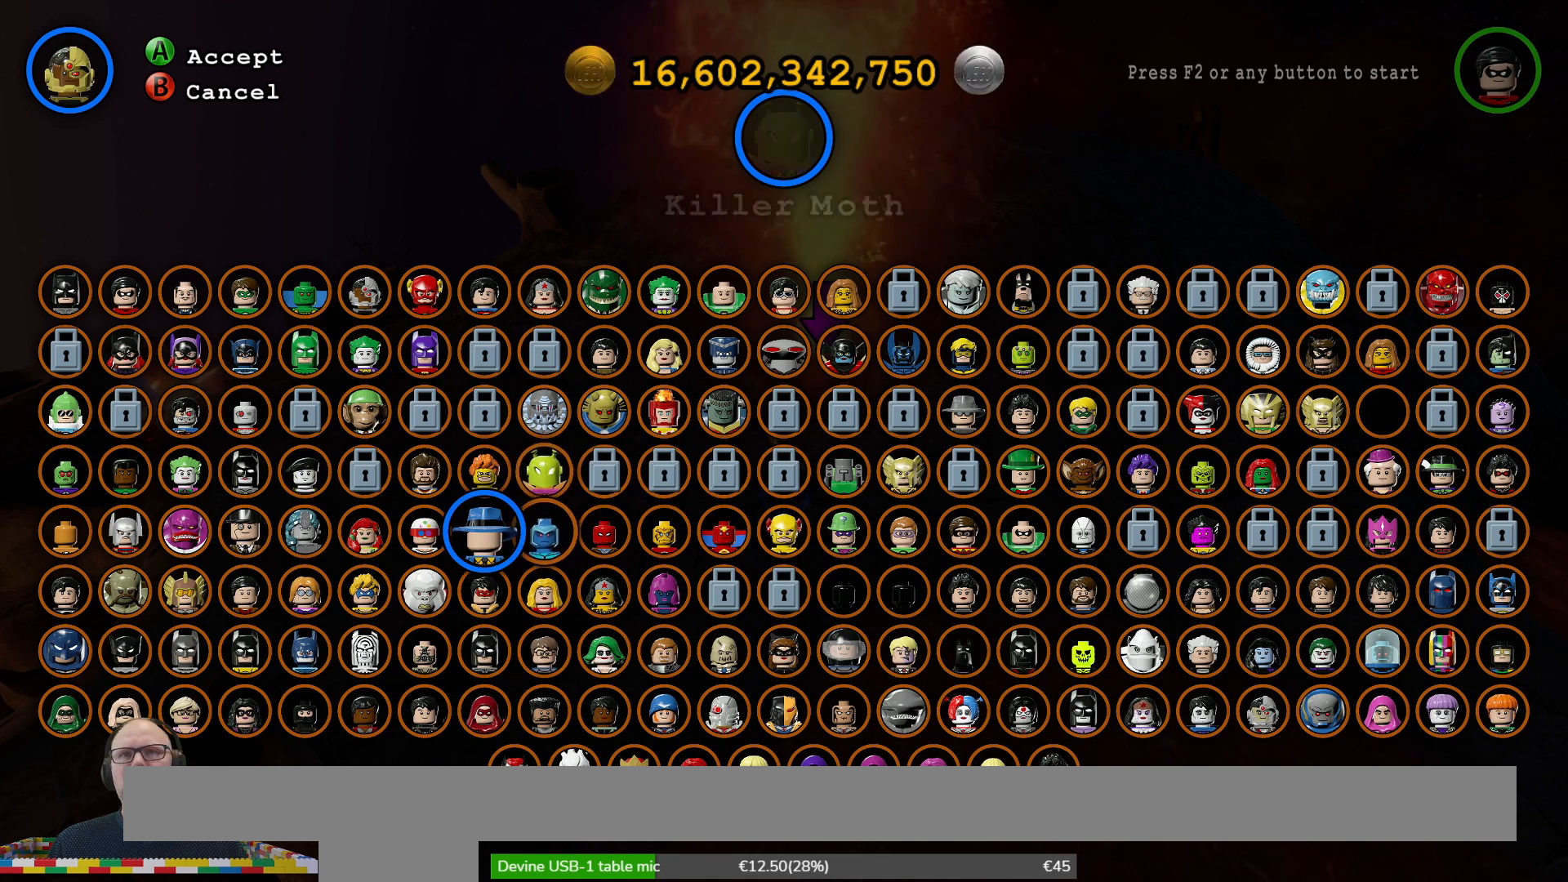
{"buttons": [], "left_stick": "center", "right_stick": "center", "events": []}
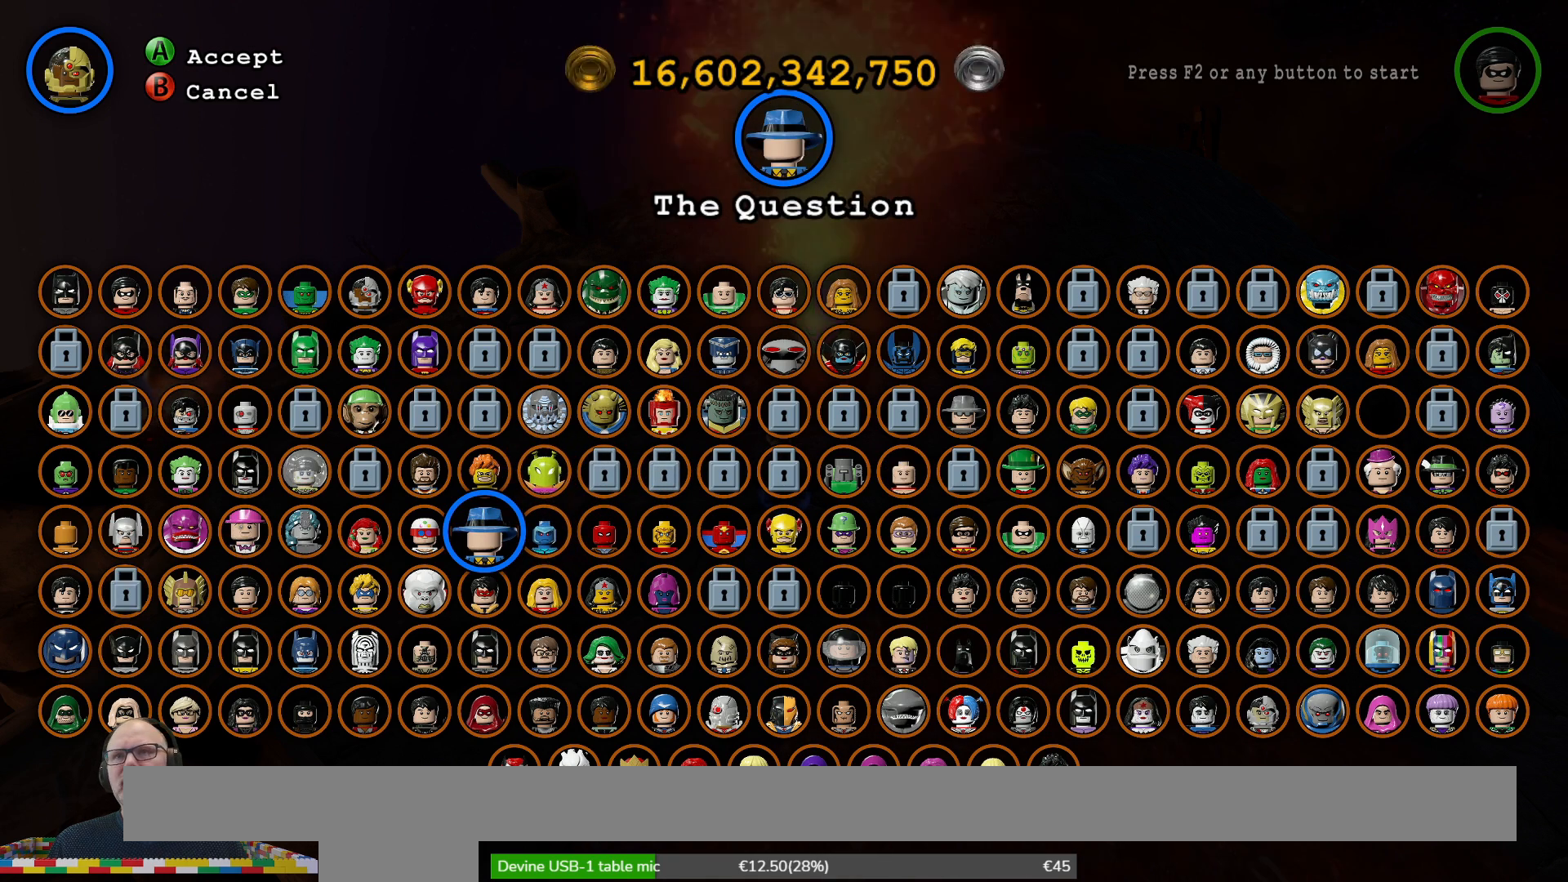
{"buttons": [], "left_stick": "center", "right_stick": "center", "events": []}
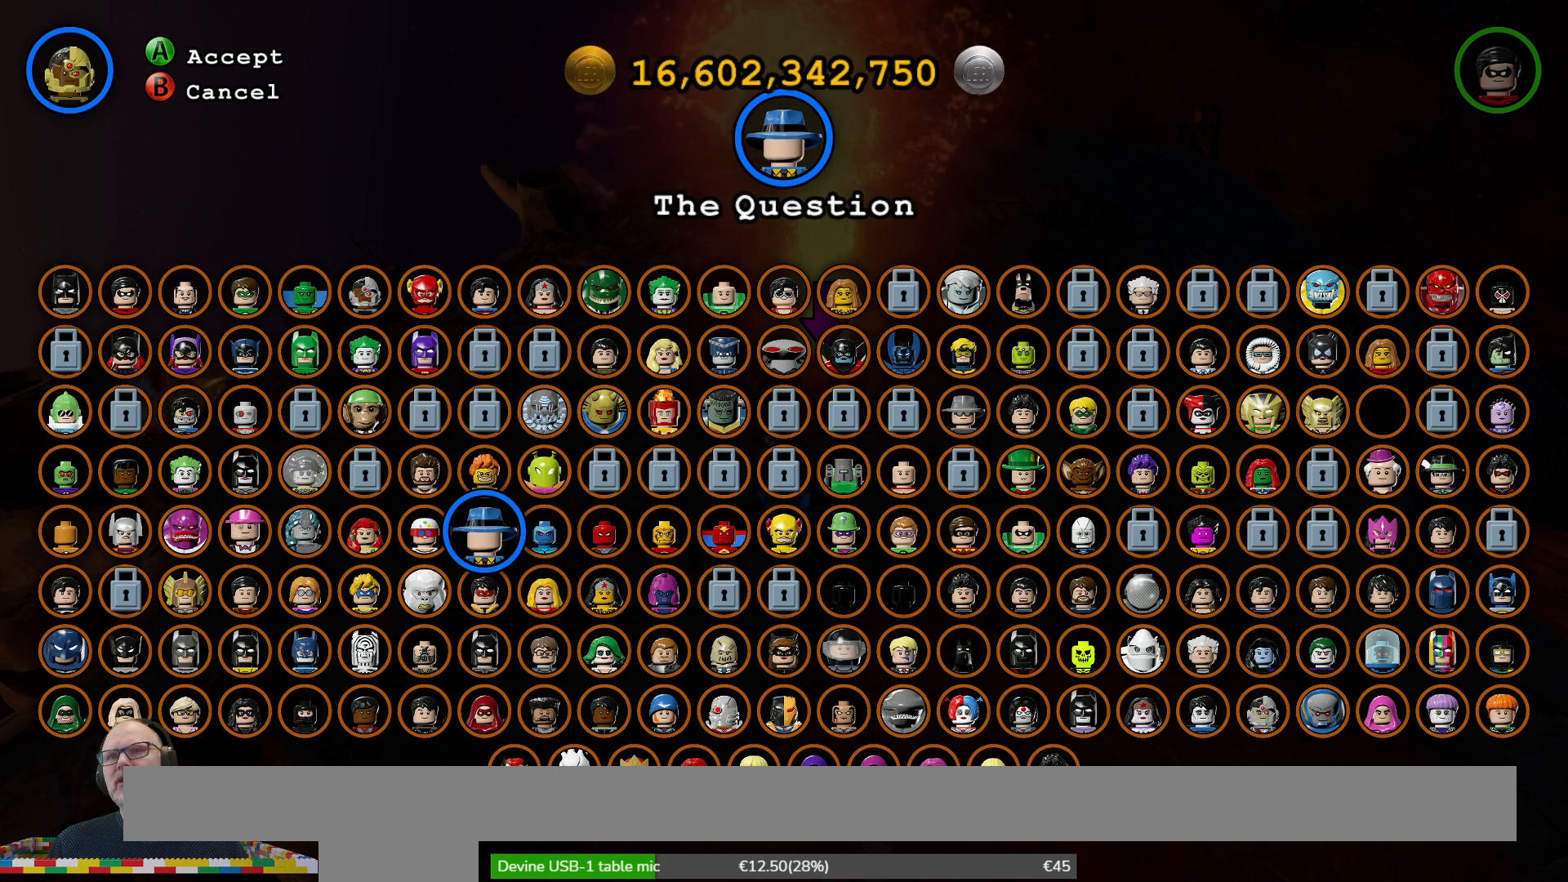
{"buttons": [], "left_stick": "right", "right_stick": "center", "events": [[467, "left_stick", "right"]]}
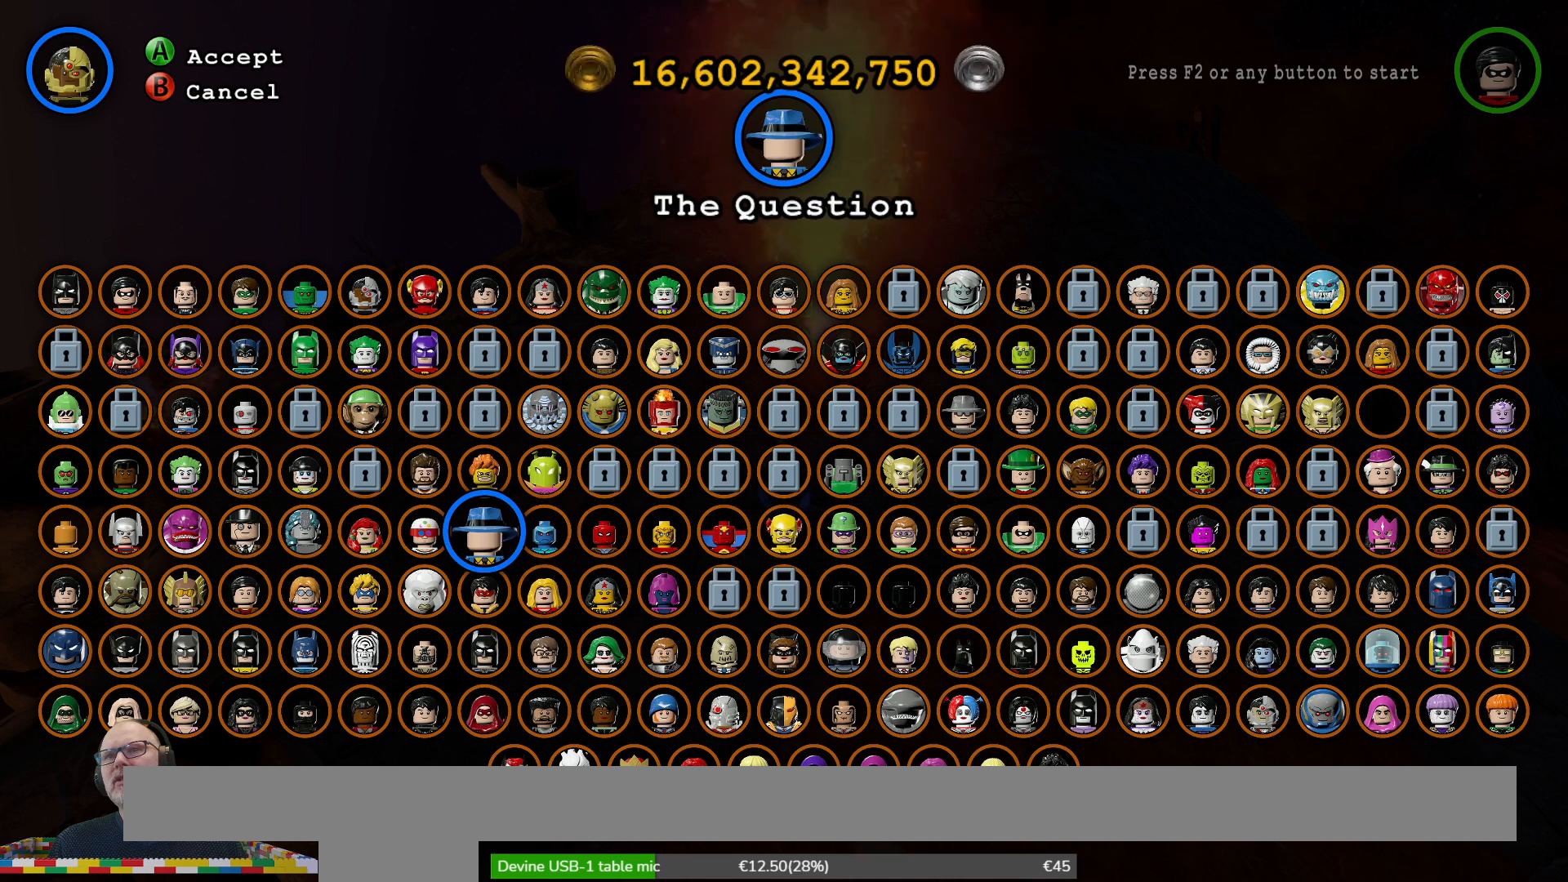
{"buttons": [], "left_stick": "right", "right_stick": "center", "events": []}
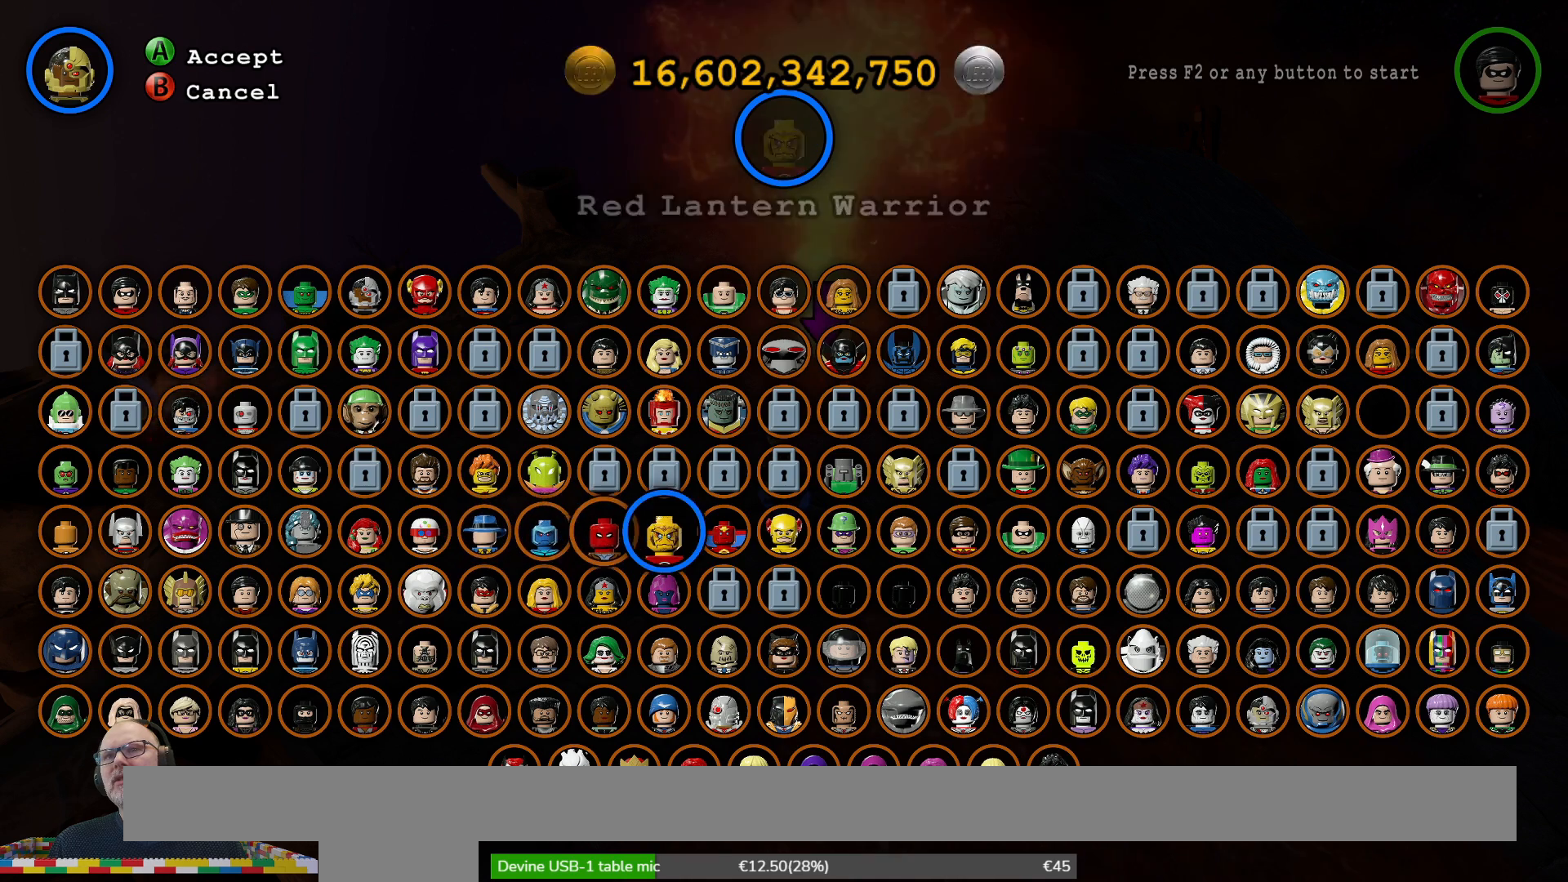
{"buttons": [], "left_stick": "right", "right_stick": "center", "events": []}